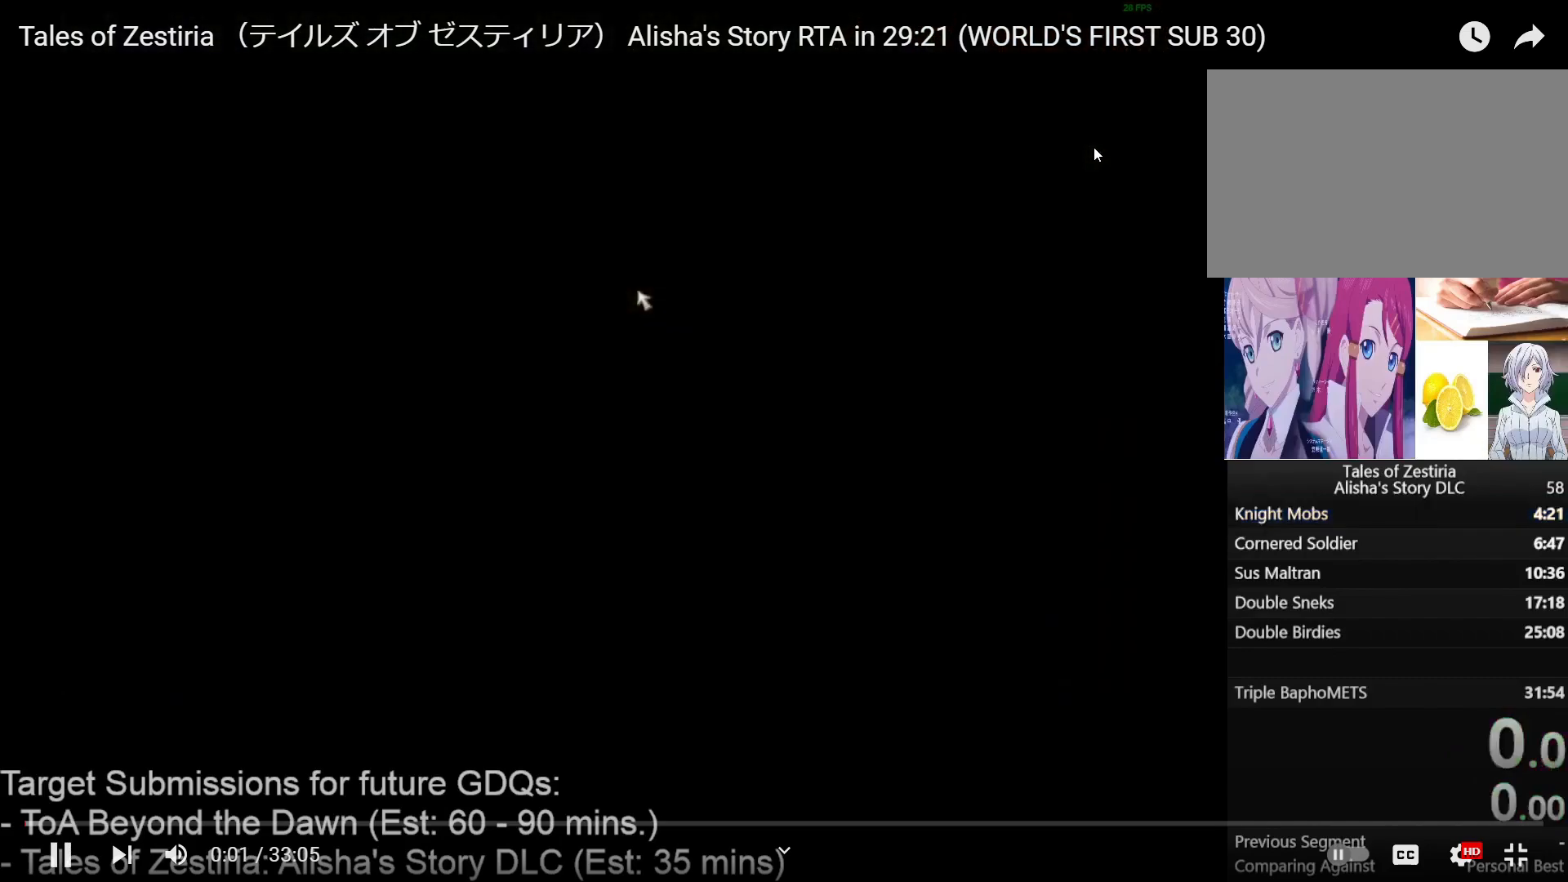
Gameplay with keyboard and mouse; each line is a JSON object with the keys and mouse buttons held at the frame after it. "events" lists presses ("down") and releases ("up") of "1", "2", "3", "4", "a", "caps_lock", "ctrl", "d", "down", "e", "escape", "f", "g", "home", "insert", "left", "r", "return", "right", "s", "shift", "space", "t", "tab", "up", "w", "mouse_left", "mouse_wheel" and "mouse_right" between this image and that frame as [ms after this image, input, new state], when the widget could be followed in between. "mouse_left", "mouse_wheel", "mouse_right" = the "left", "wheel", "right" buttons of the "mouse" list. No other keys are recorded. "wheel" means that the mouse wheel is clicked or scrolled. Not read: mouse_move.
{"keys": [], "mouse": [], "events": []}
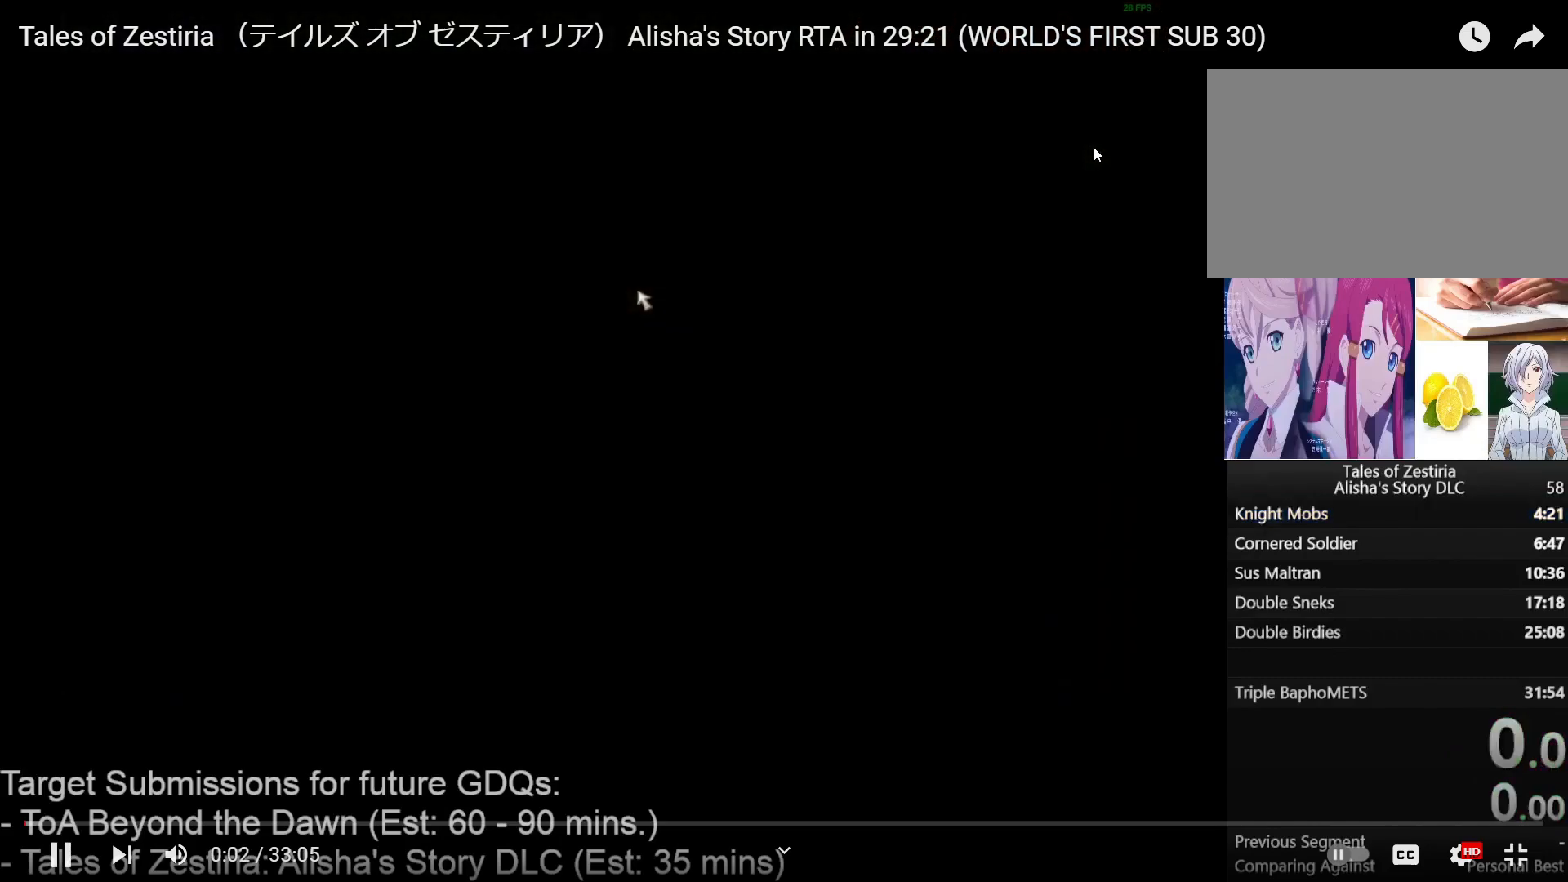
{"keys": [], "mouse": [], "events": []}
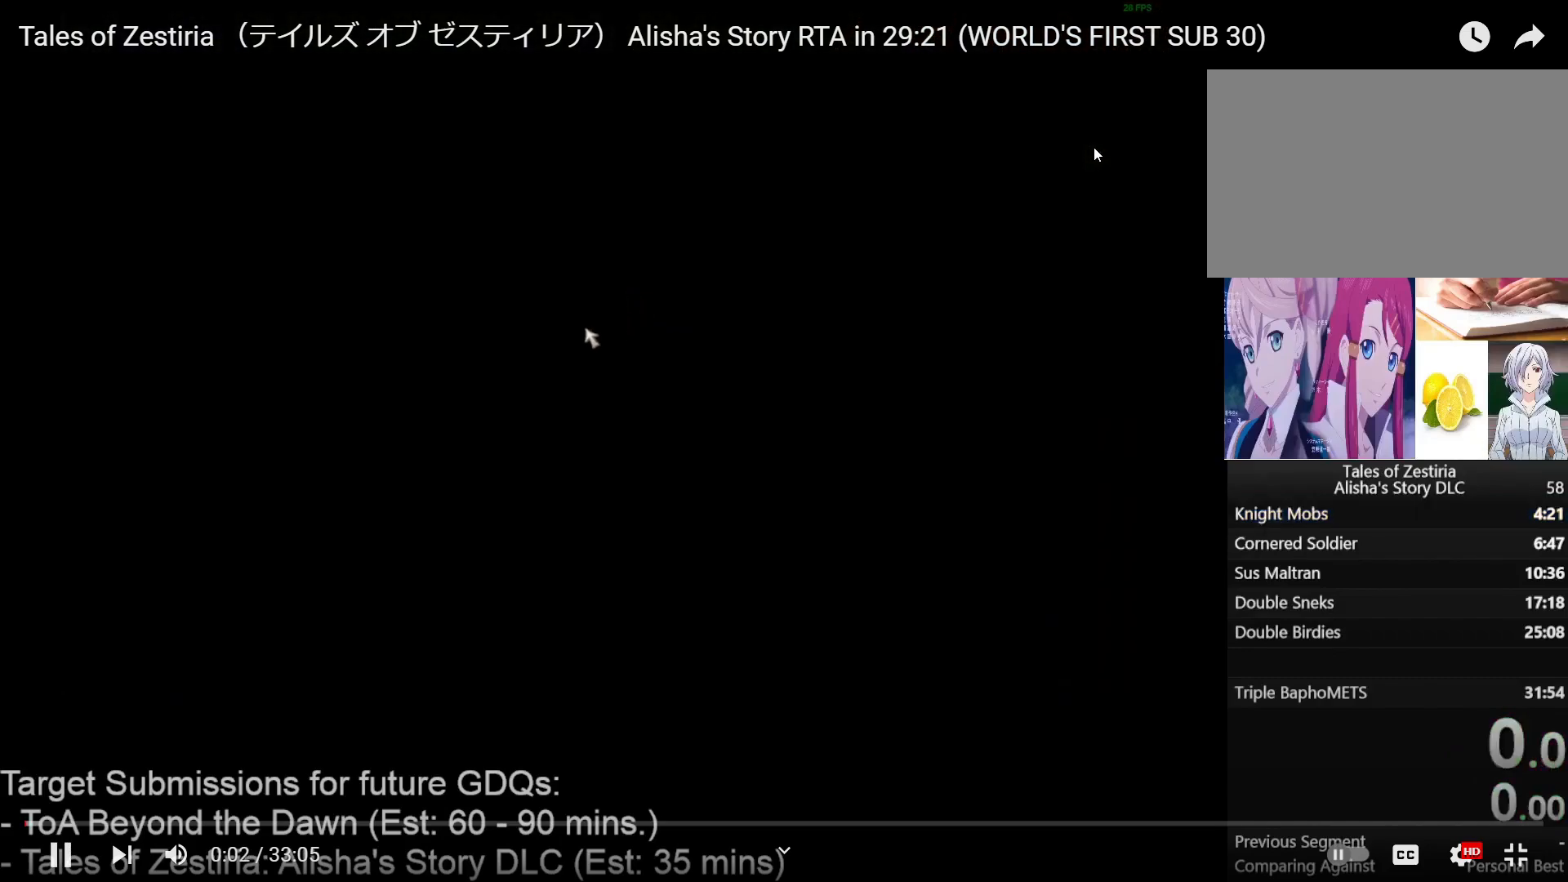
{"keys": [], "mouse": [], "events": []}
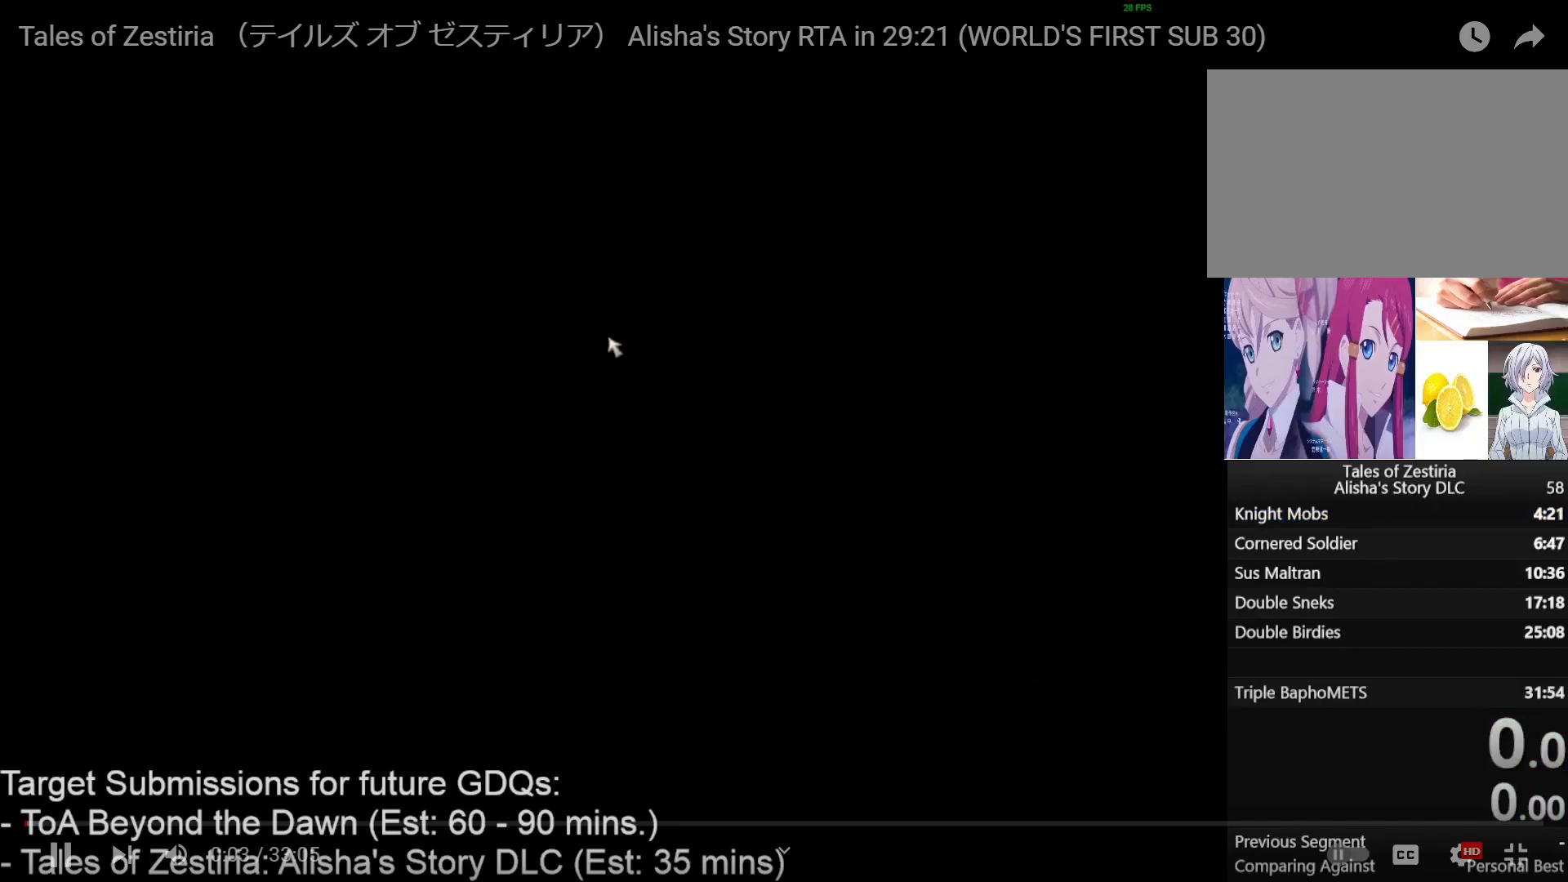
{"keys": [], "mouse": [], "events": []}
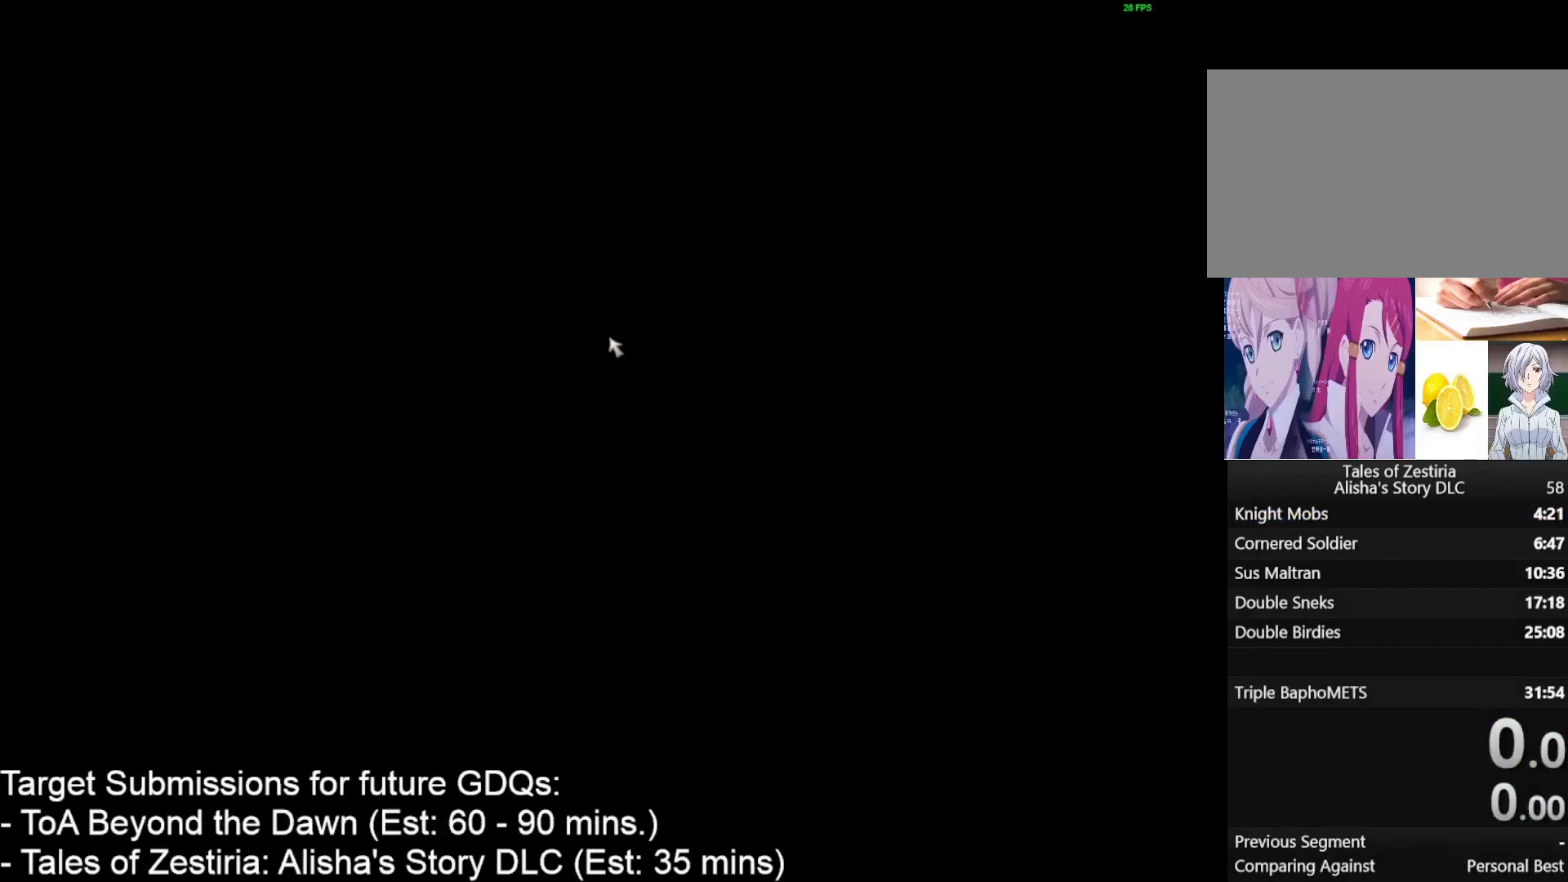
{"keys": [], "mouse": [], "events": []}
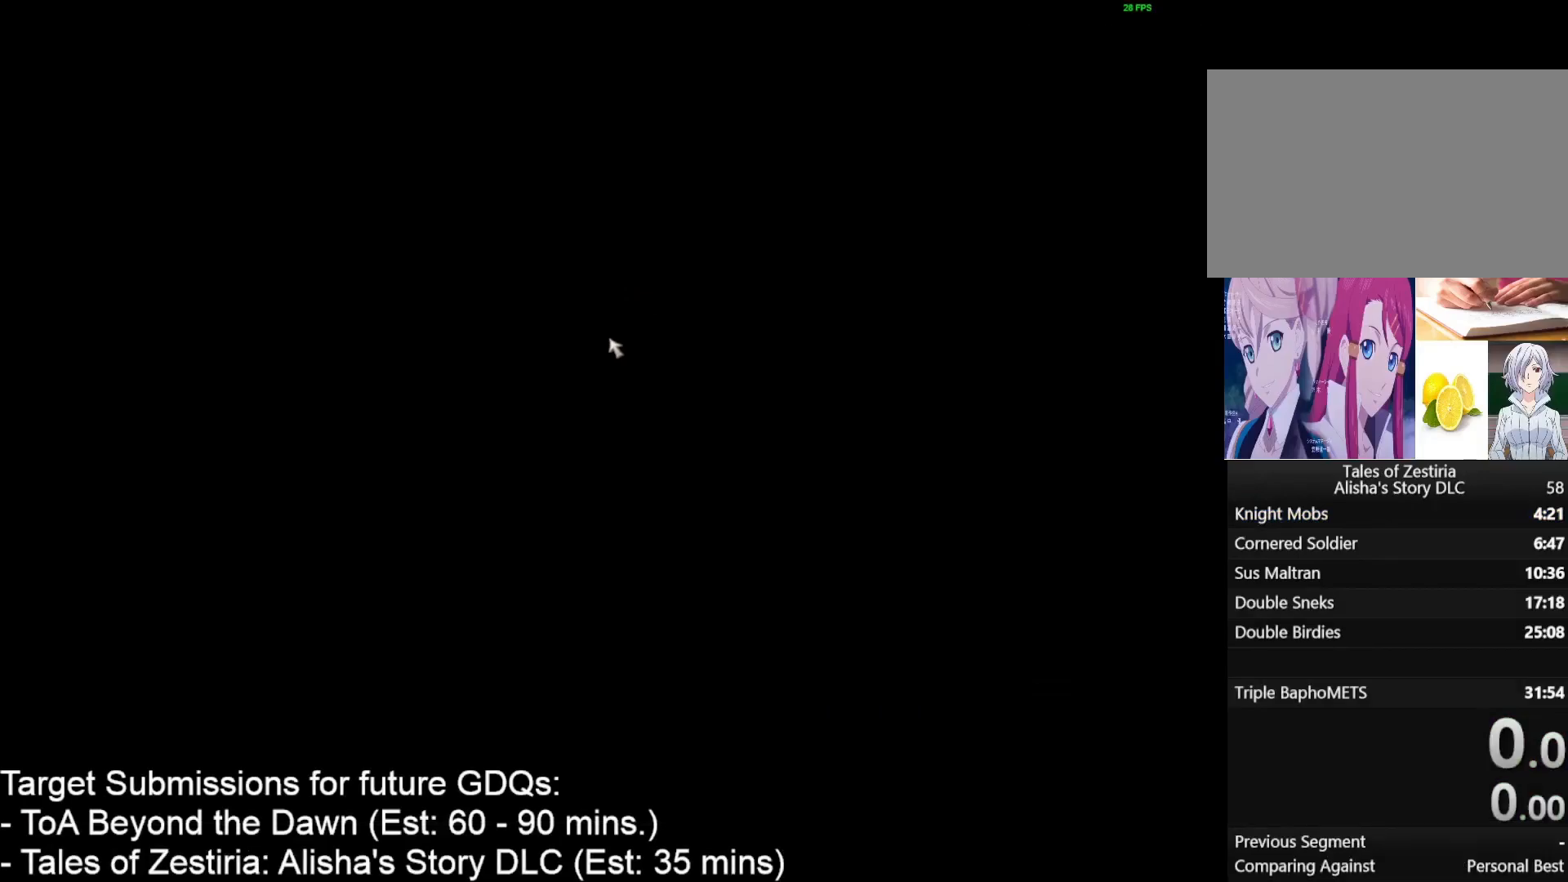
{"keys": [], "mouse": [], "events": [[200, "mouse_left", "down"], [283, "mouse_left", "up"], [333, "mouse_left", "down"], [433, "mouse_left", "up"]]}
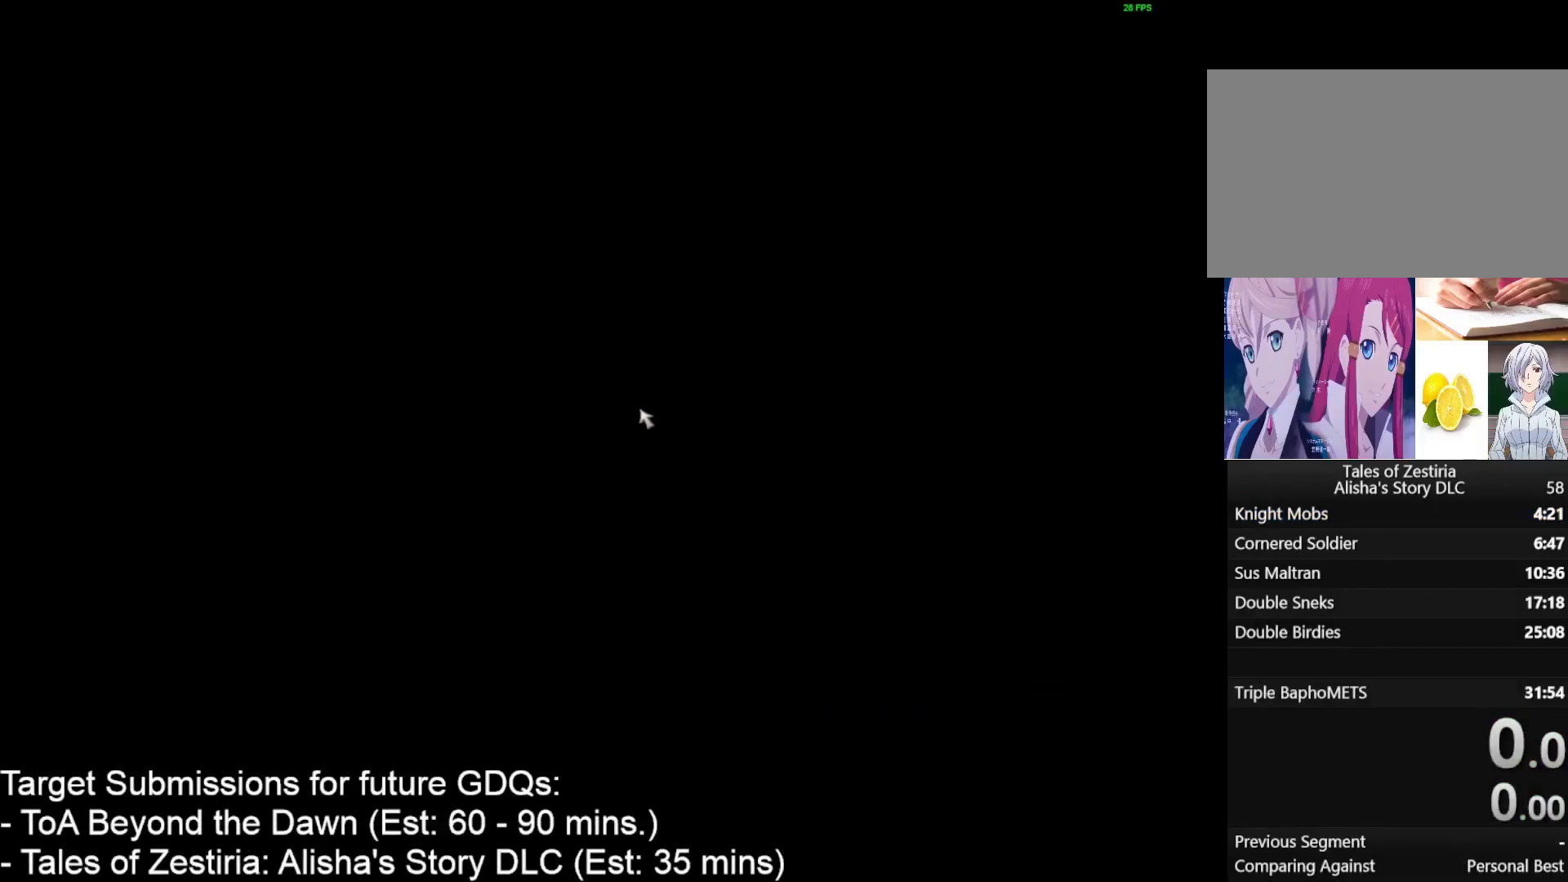
{"keys": [], "mouse": ["left"], "events": [[33, "mouse_left", "down"], [117, "mouse_left", "up"], [167, "mouse_left", "down"], [267, "mouse_left", "up"], [317, "mouse_left", "down"], [400, "mouse_left", "up"], [500, "mouse_left", "down"]]}
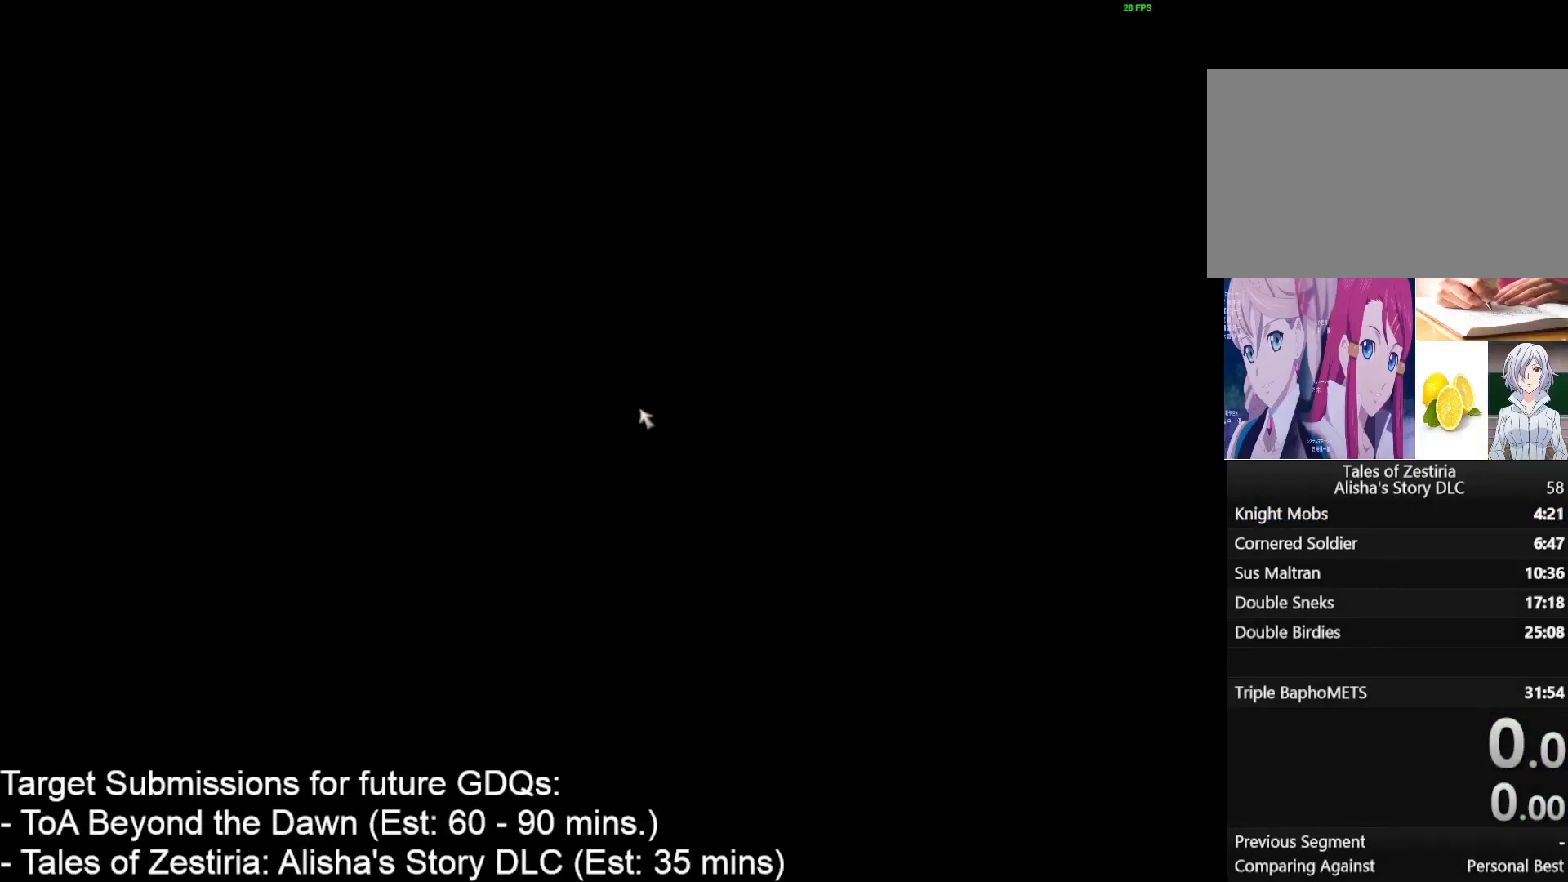
{"keys": [], "mouse": ["left"], "events": [[67, "mouse_left", "up"], [150, "mouse_left", "down"], [183, "mouse_left", "up"], [267, "mouse_left", "down"], [400, "mouse_left", "up"], [433, "mouse_left", "down"]]}
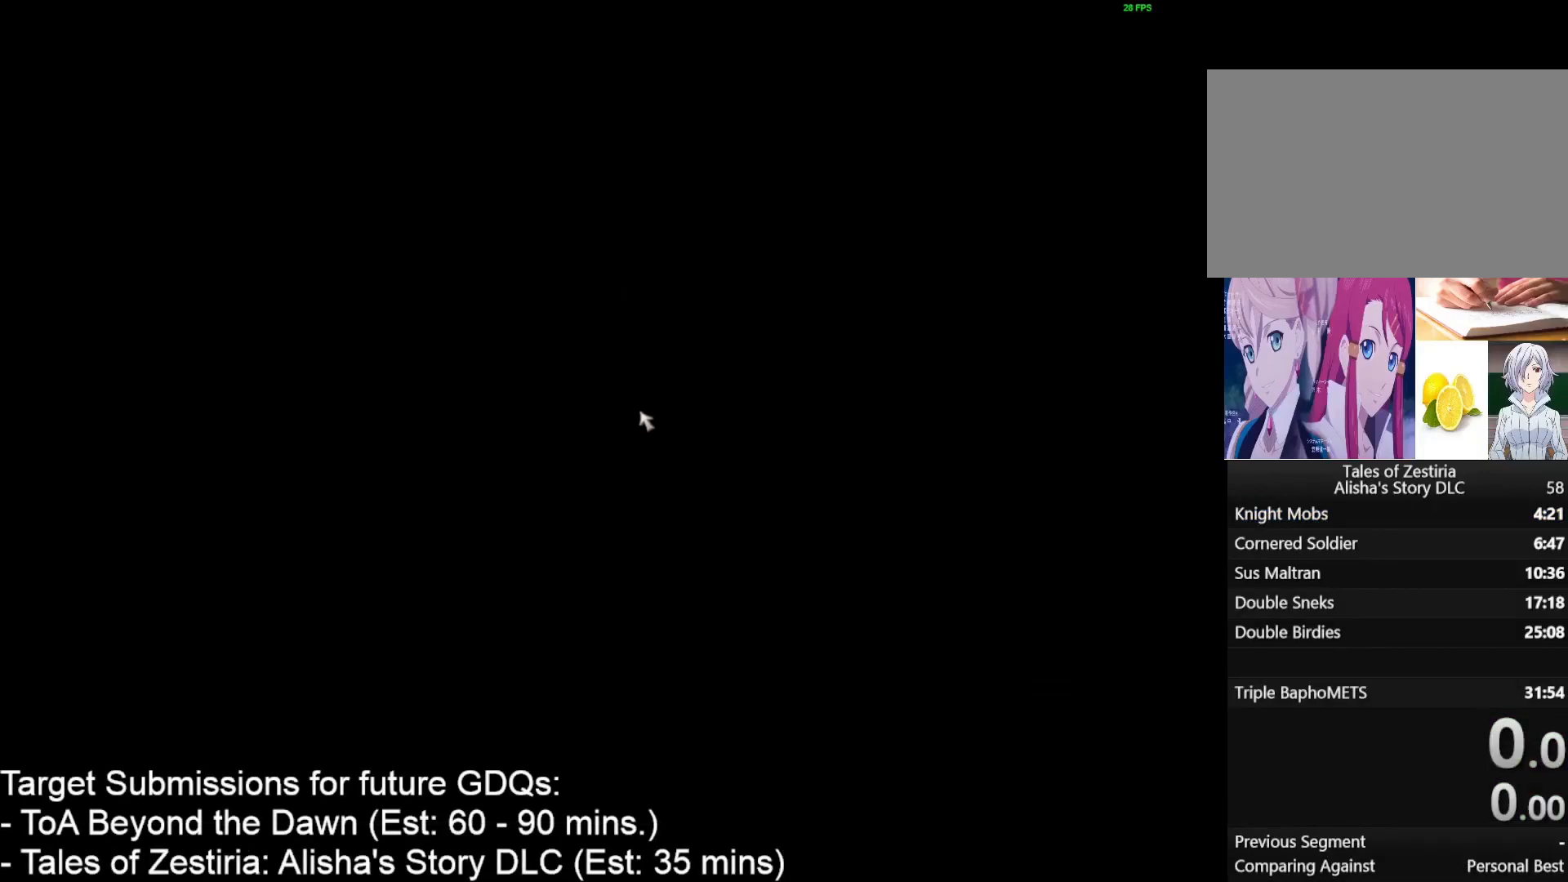
{"keys": [], "mouse": ["left"], "events": [[17, "mouse_left", "up"], [333, "mouse_left", "down"], [450, "mouse_left", "up"], [483, "mouse_left", "down"]]}
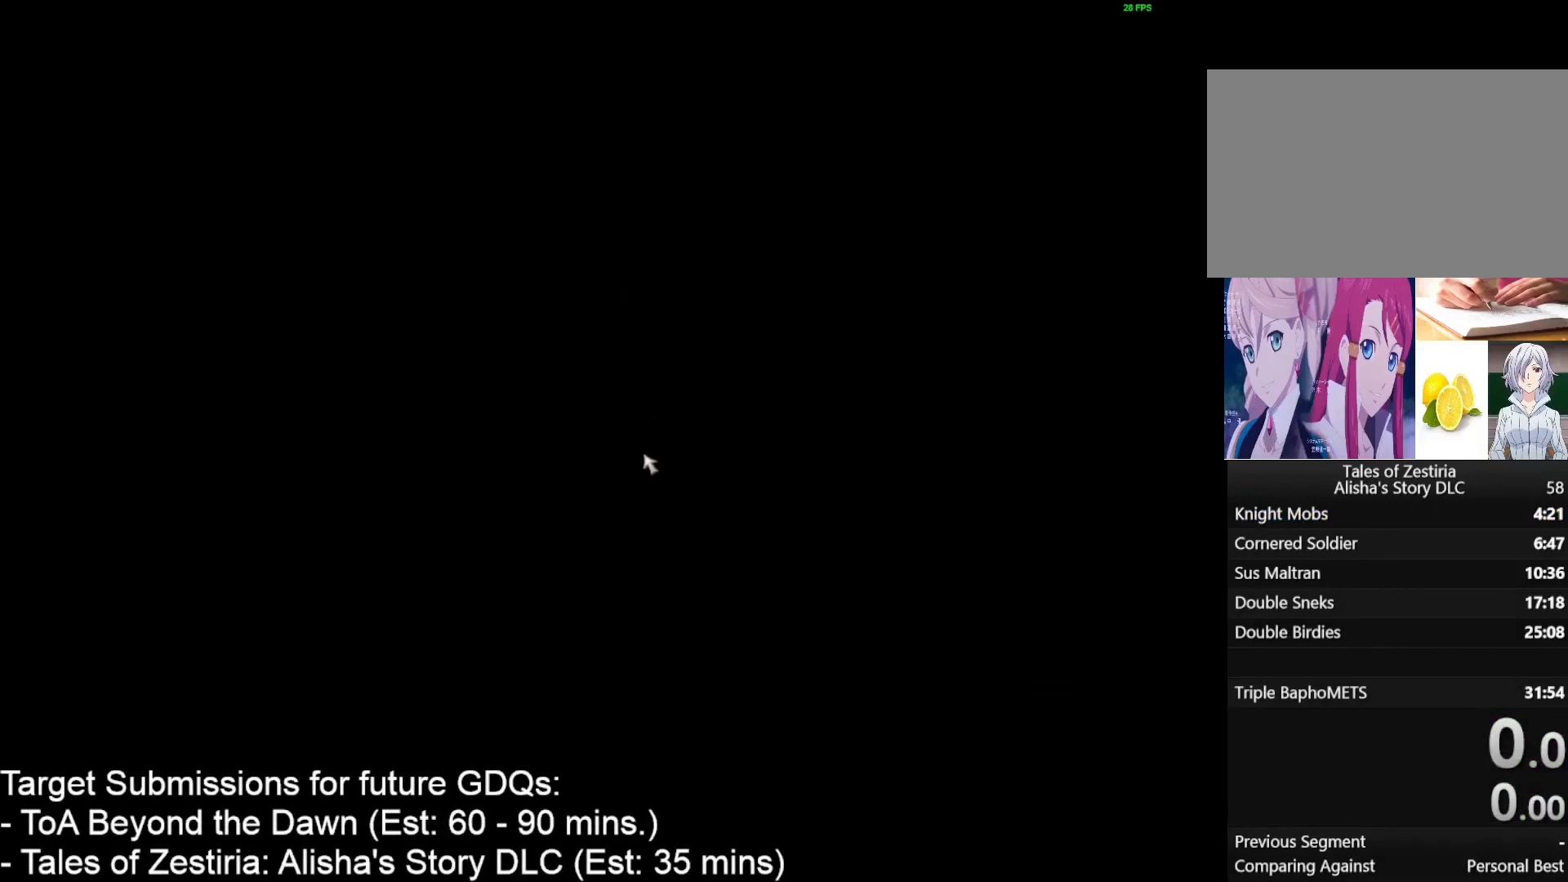
{"keys": [], "mouse": [], "events": [[67, "mouse_left", "up"], [167, "mouse_left", "down"], [267, "mouse_left", "up"], [317, "mouse_left", "down"], [400, "mouse_left", "up"]]}
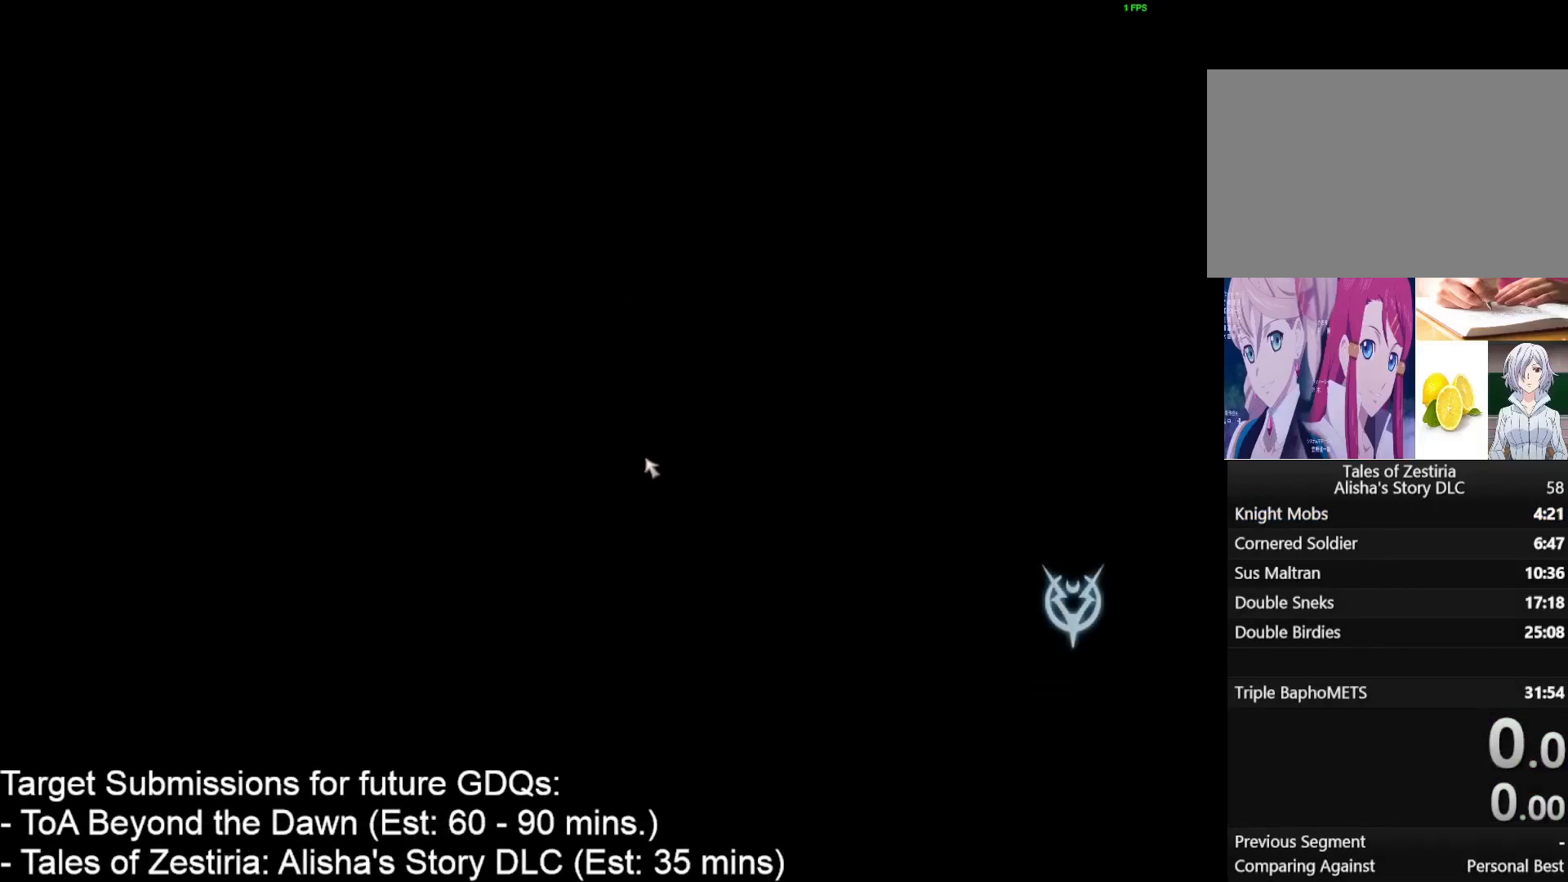
{"keys": [], "mouse": [], "events": [[100, "mouse_left", "down"], [217, "mouse_left", "up"]]}
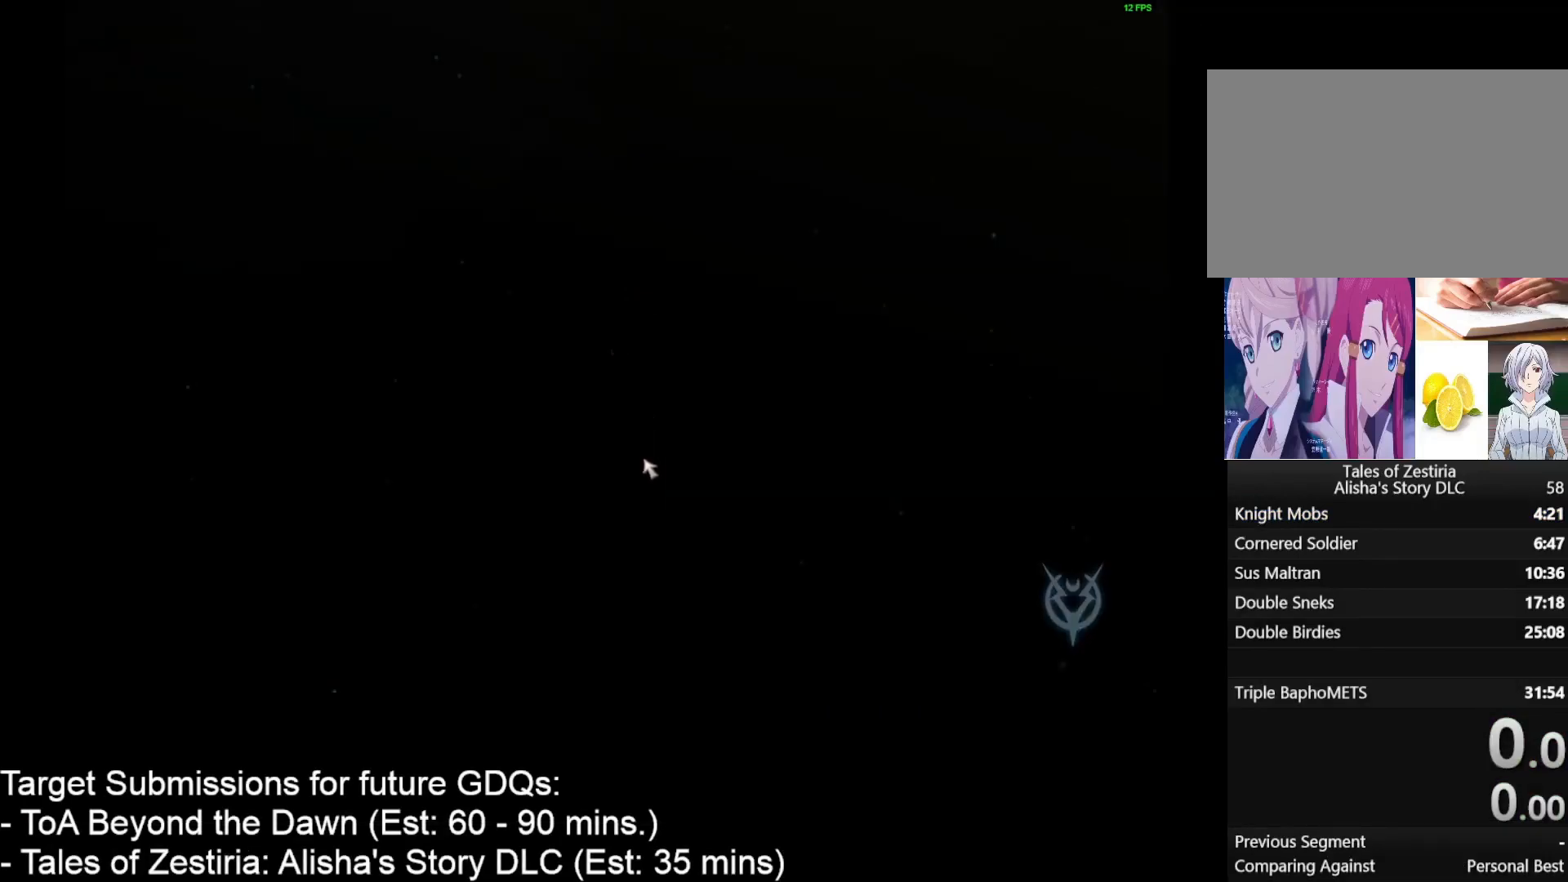
{"keys": [], "mouse": [], "events": [[250, "mouse_left", "down"], [283, "mouse_left", "up"], [400, "mouse_left", "down"], [483, "mouse_left", "up"]]}
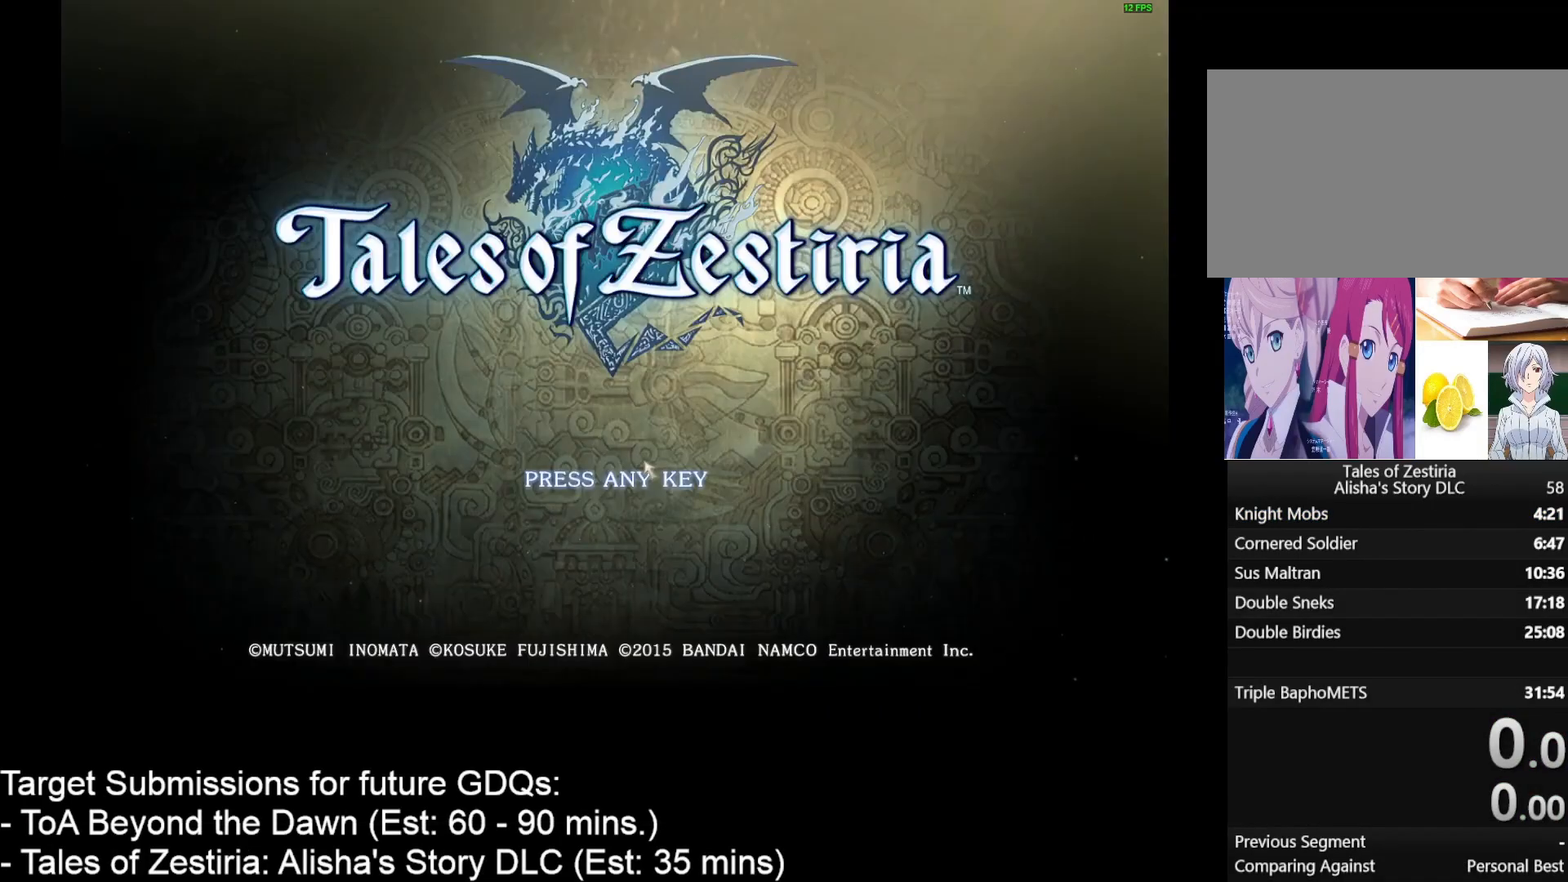
{"keys": [], "mouse": [], "events": [[17, "mouse_left", "down"], [133, "mouse_left", "up"], [167, "mouse_left", "down"], [267, "mouse_left", "up"]]}
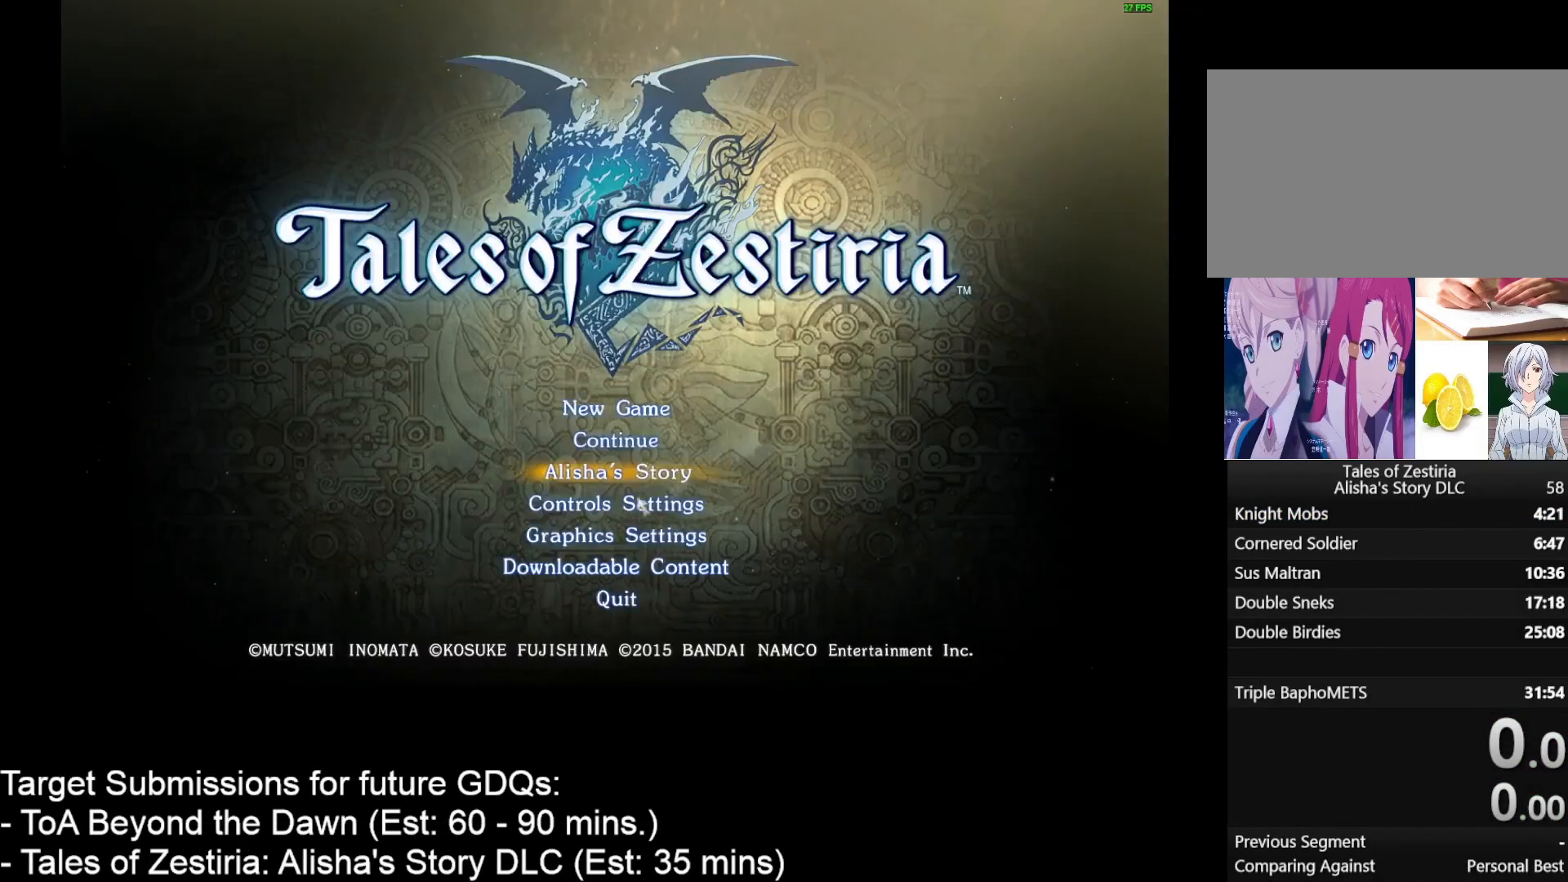
{"keys": [], "mouse": ["left"], "events": [[417, "mouse_left", "down"]]}
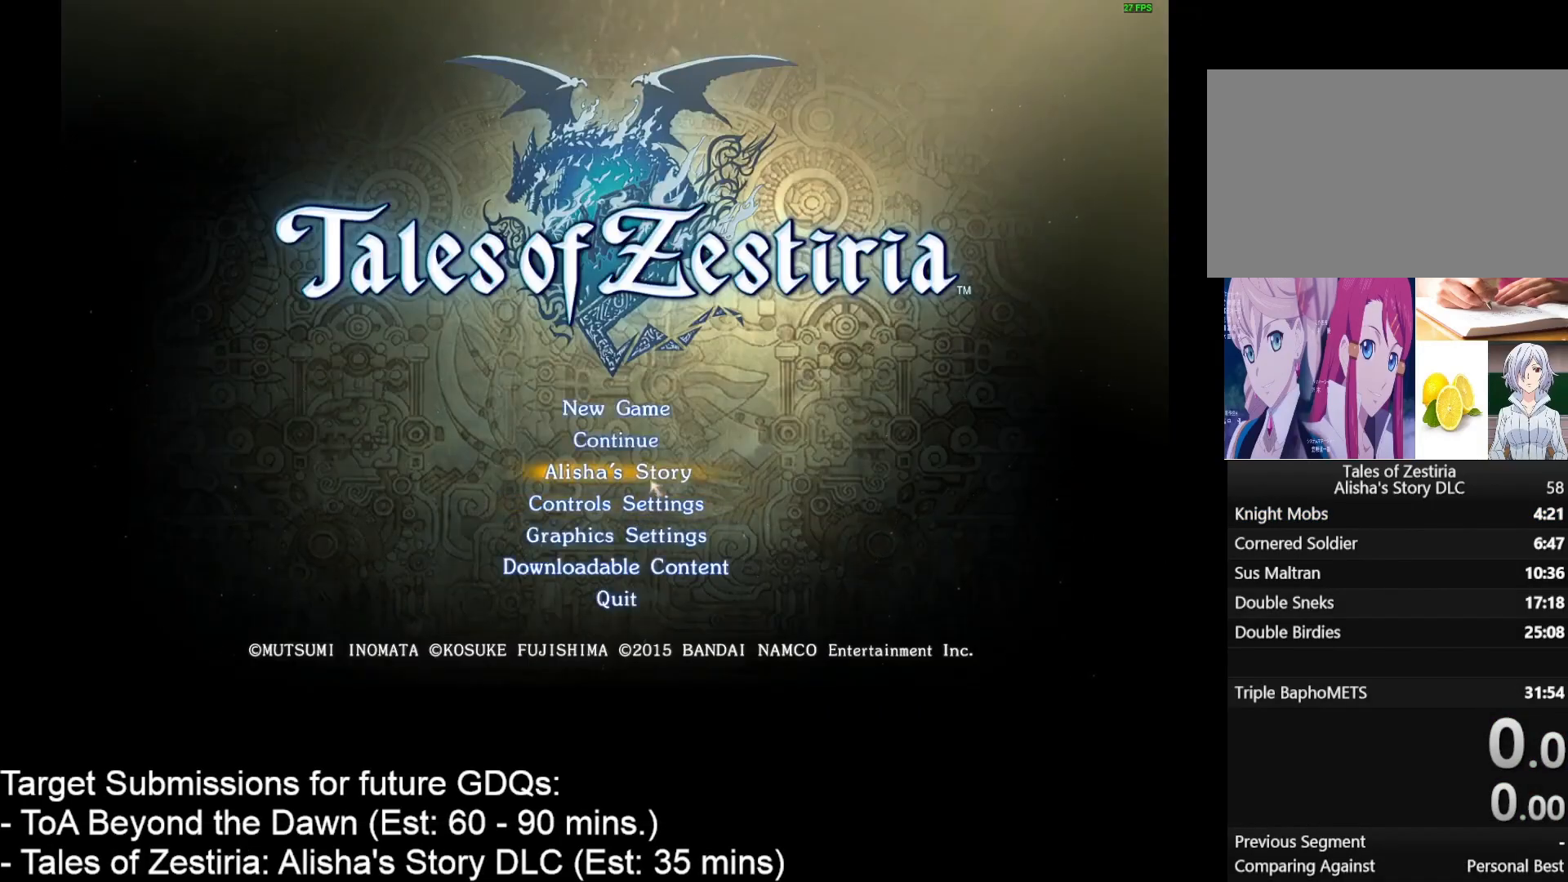
{"keys": [], "mouse": ["left"], "events": [[17, "mouse_left", "up"], [150, "mouse_left", "down"], [267, "mouse_left", "up"], [283, "mouse_left", "down"], [383, "mouse_left", "up"], [500, "mouse_left", "down"]]}
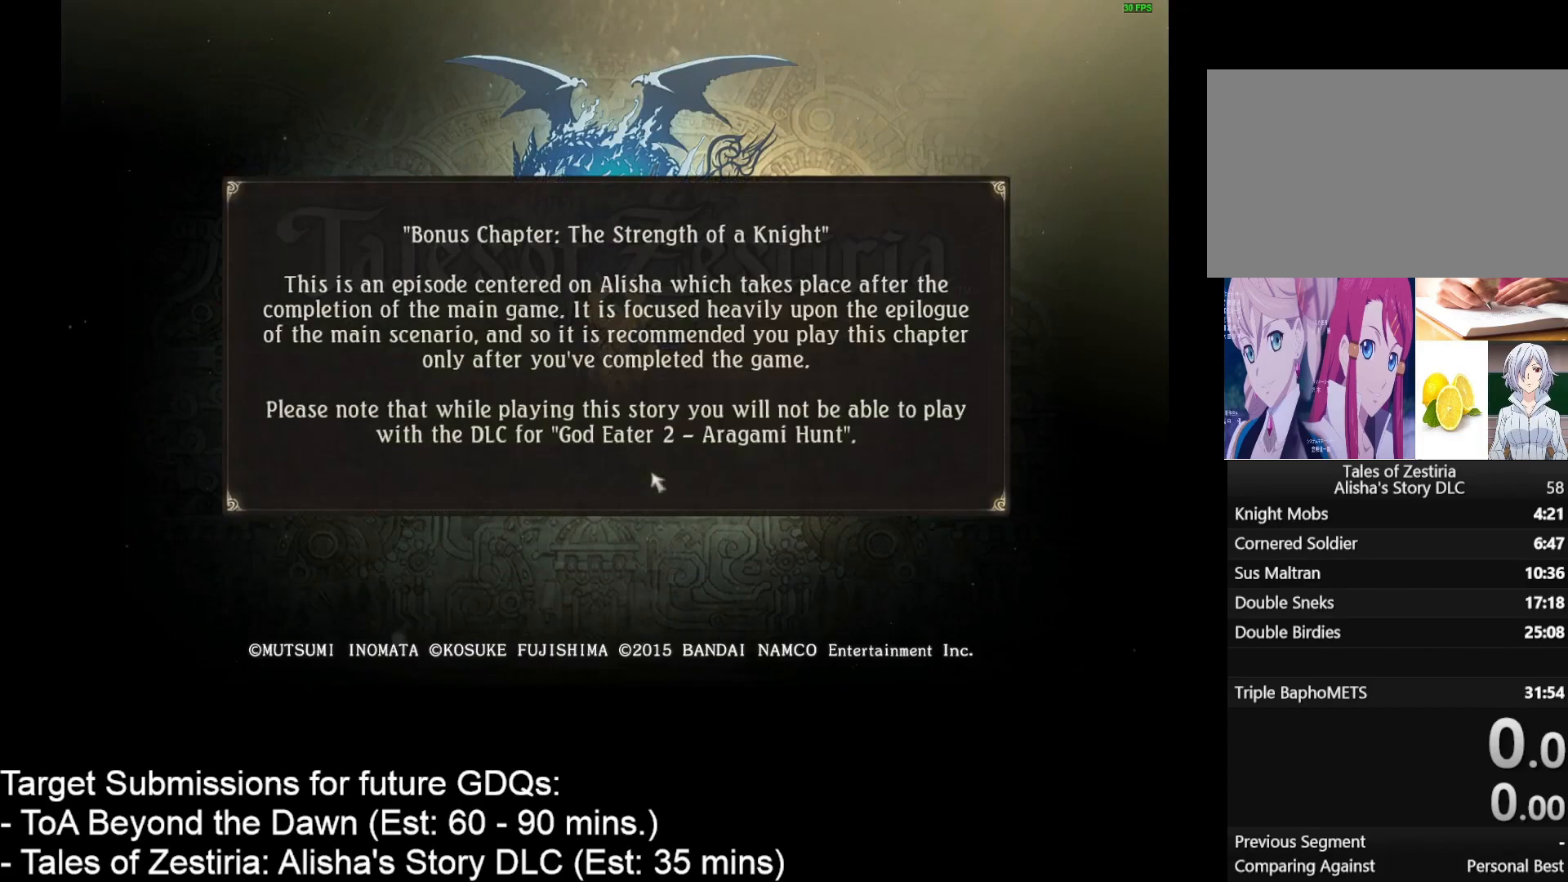
{"keys": [], "mouse": [], "events": [[50, "mouse_left", "up"], [133, "mouse_left", "down"], [233, "mouse_left", "up"], [350, "mouse_left", "down"], [400, "mouse_left", "up"]]}
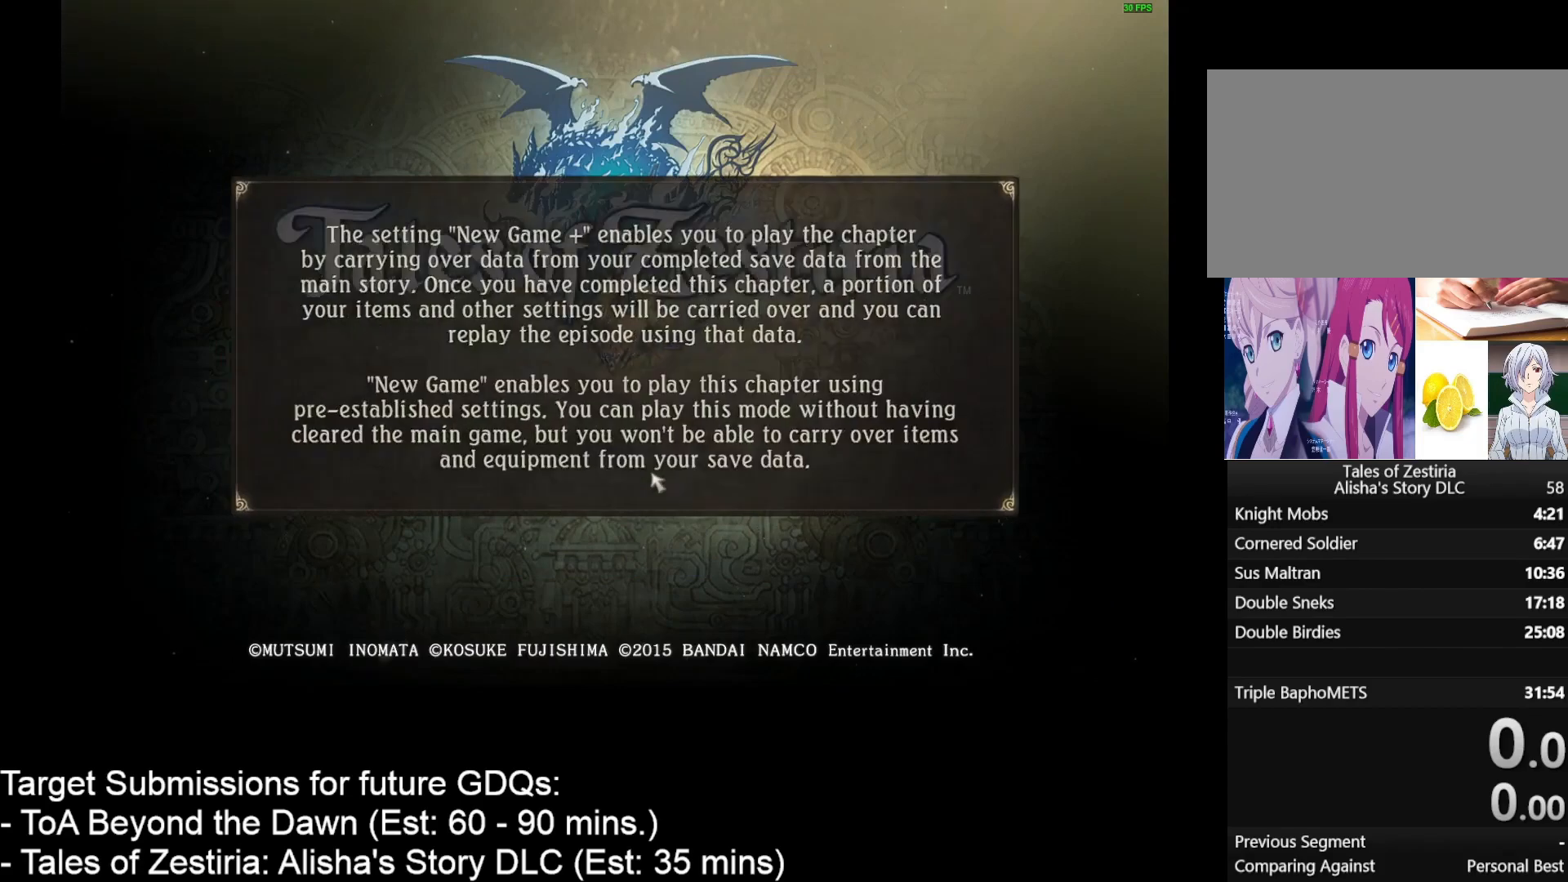
{"keys": [], "mouse": [], "events": [[150, "mouse_left", "down"], [233, "mouse_left", "up"]]}
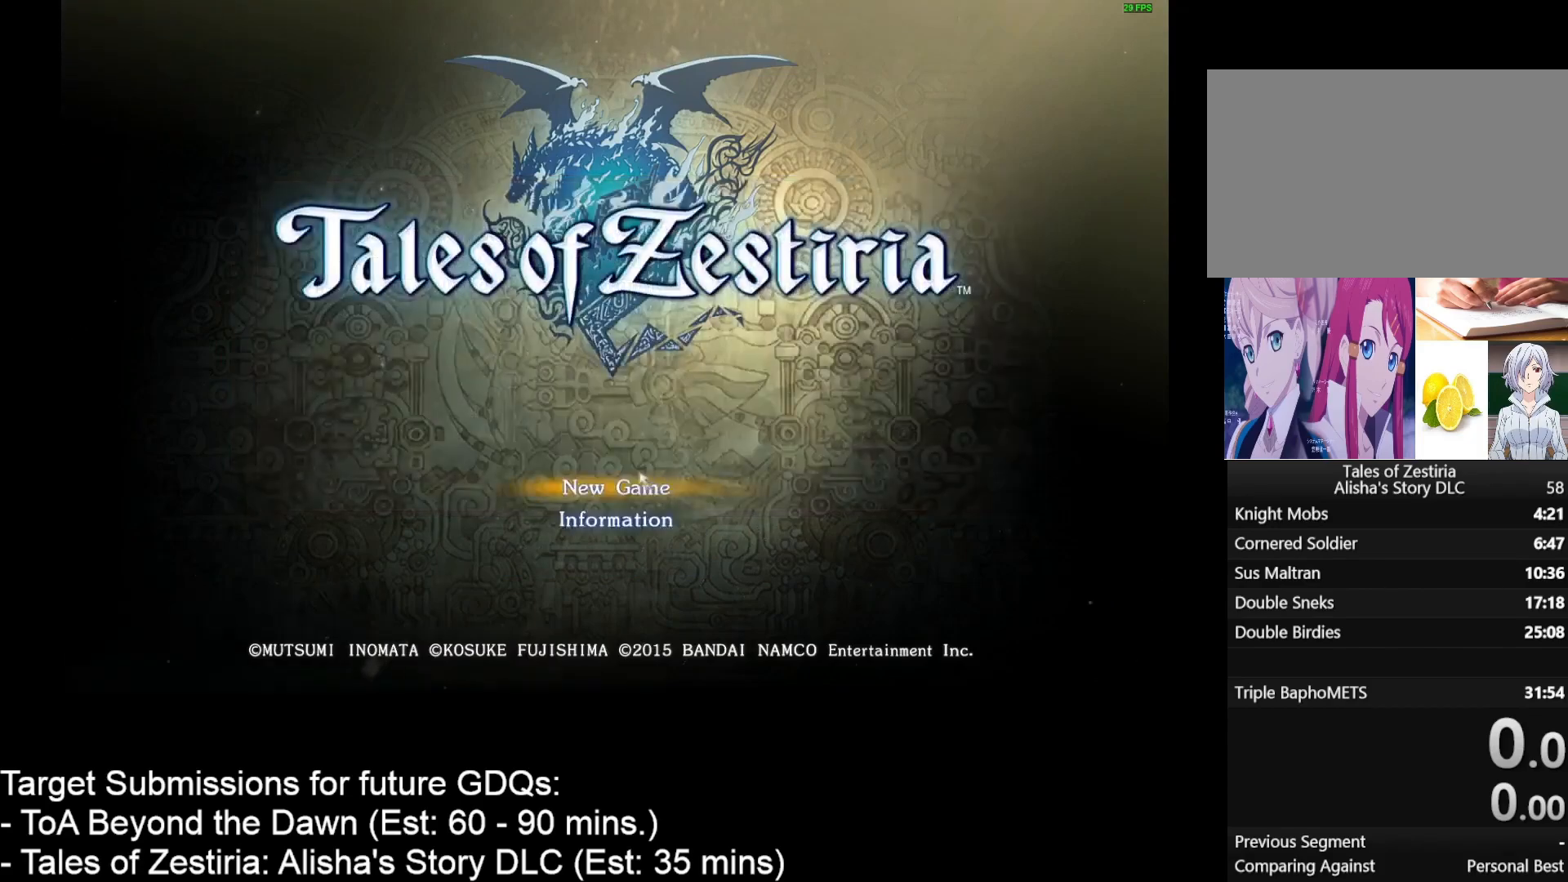
{"keys": [], "mouse": [], "events": [[150, "mouse_left", "down"], [250, "mouse_left", "up"]]}
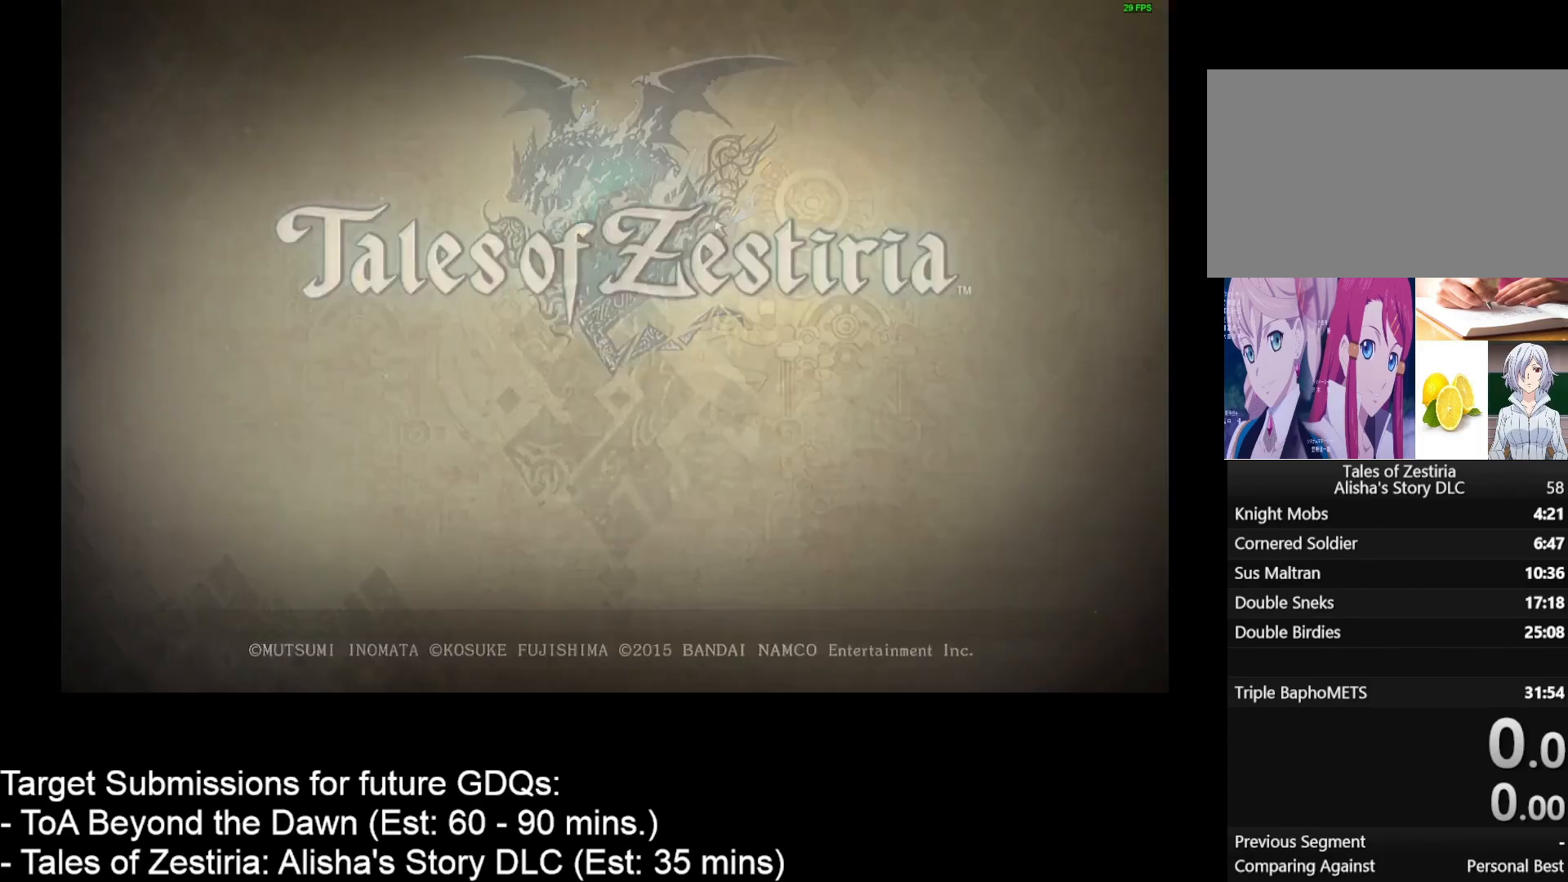
{"keys": [], "mouse": [], "events": []}
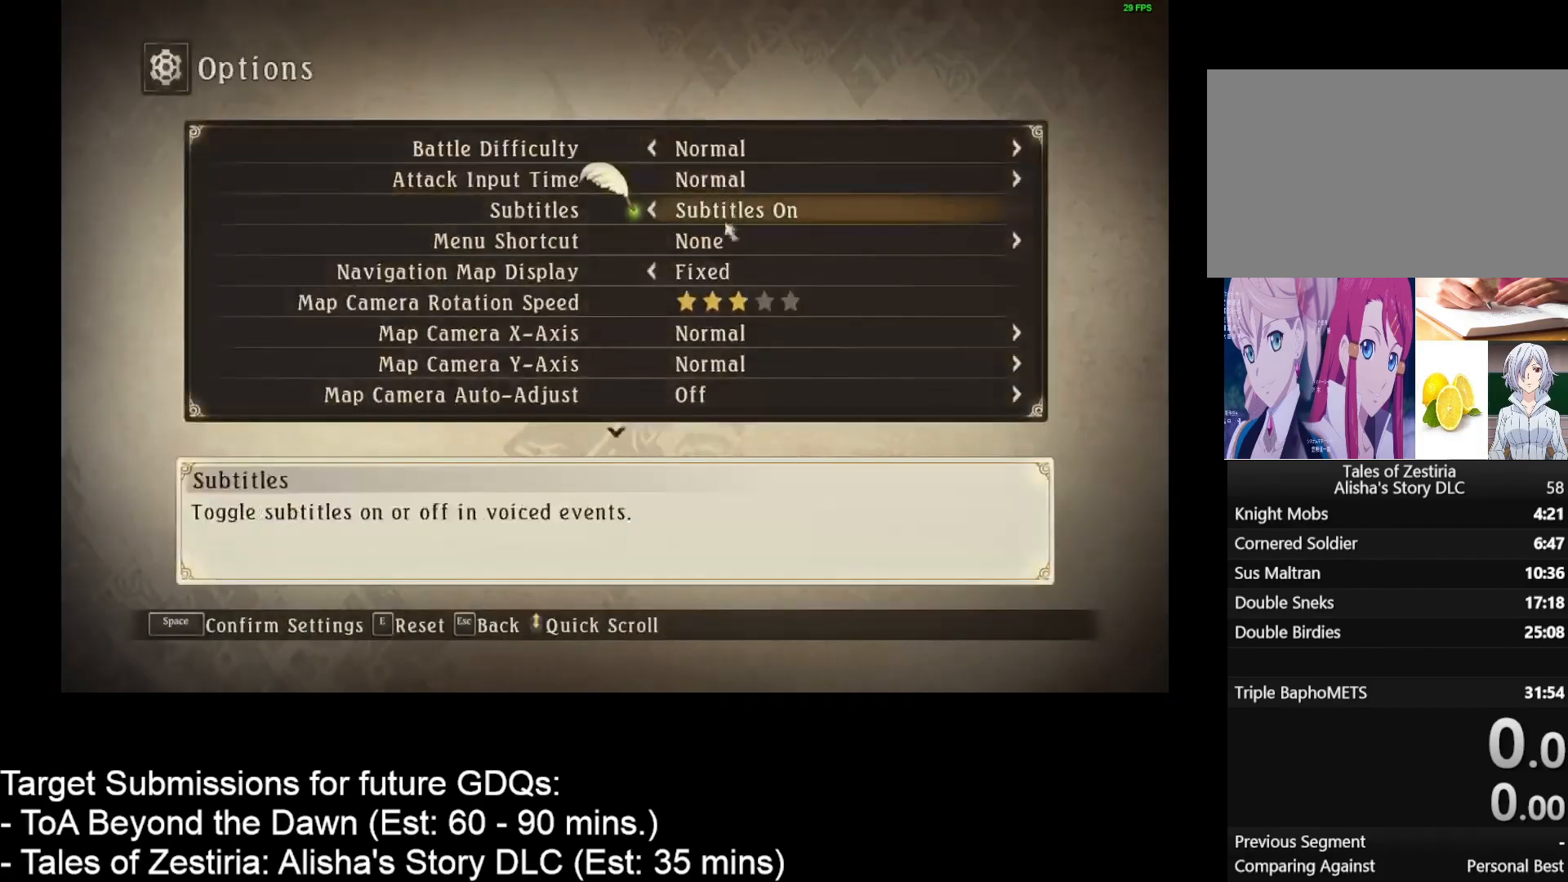
{"keys": [], "mouse": [], "events": []}
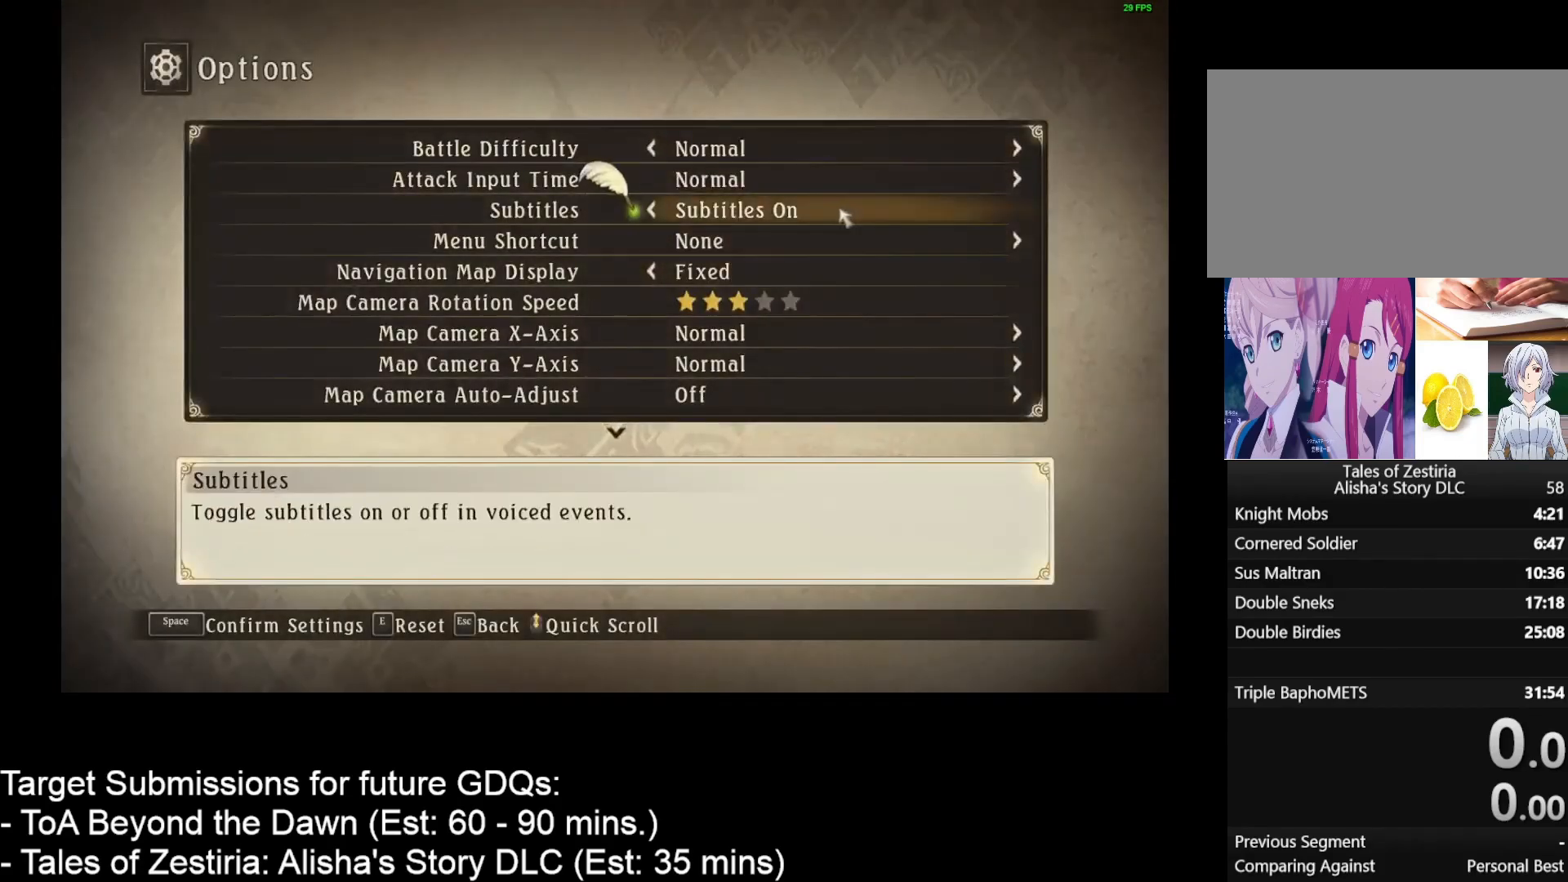
{"keys": [], "mouse": [], "events": [[400, "mouse_left", "down"], [500, "mouse_left", "up"]]}
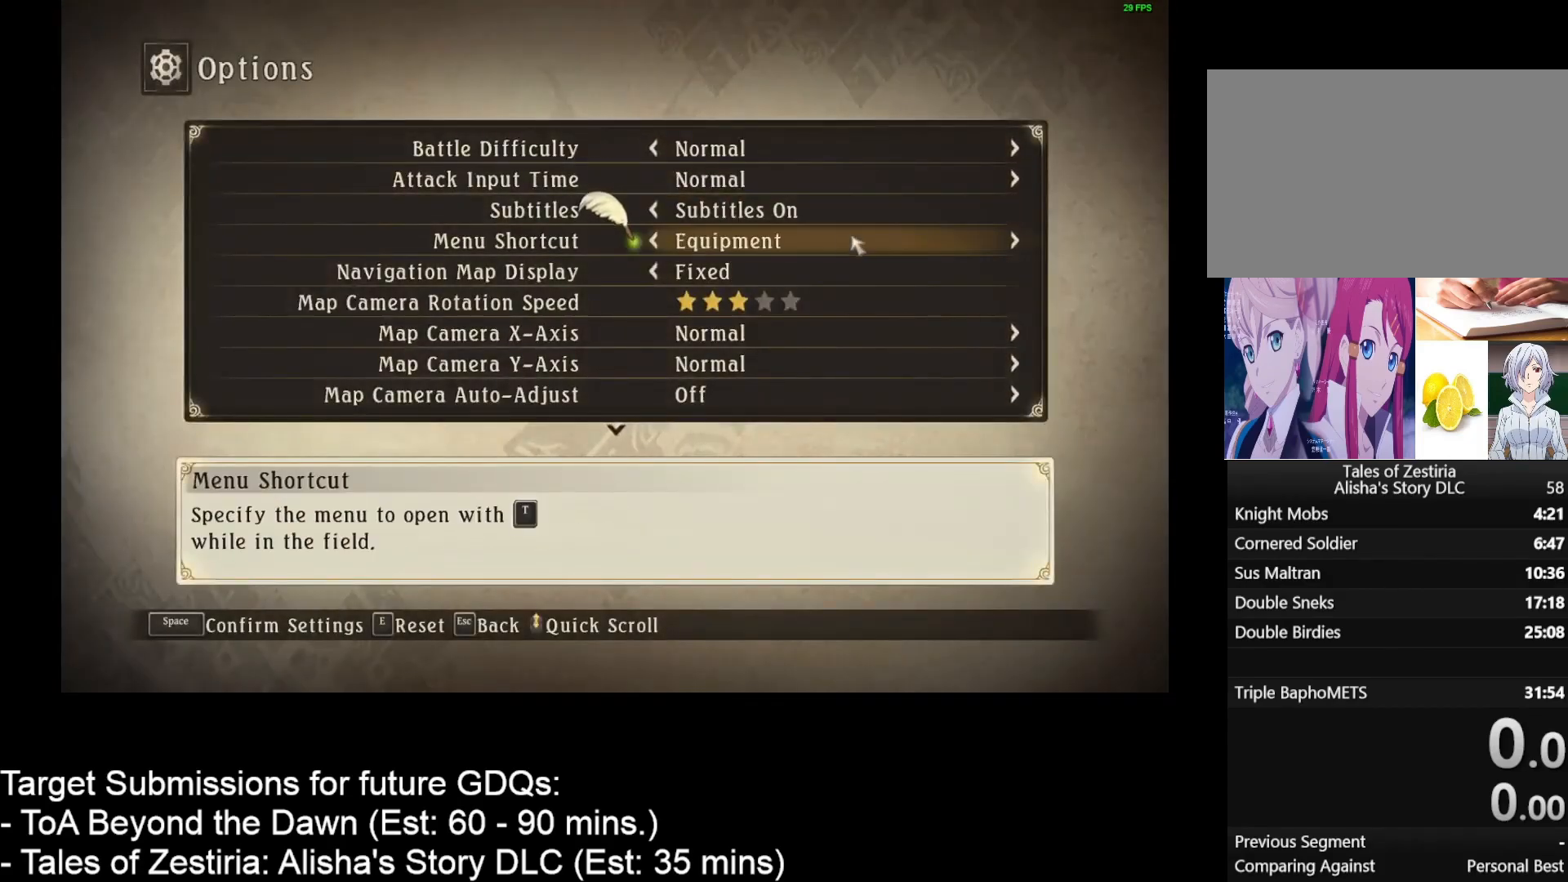
{"keys": [], "mouse": [], "events": [[250, "mouse_wheel", "down"], [300, "mouse_wheel", "up"]]}
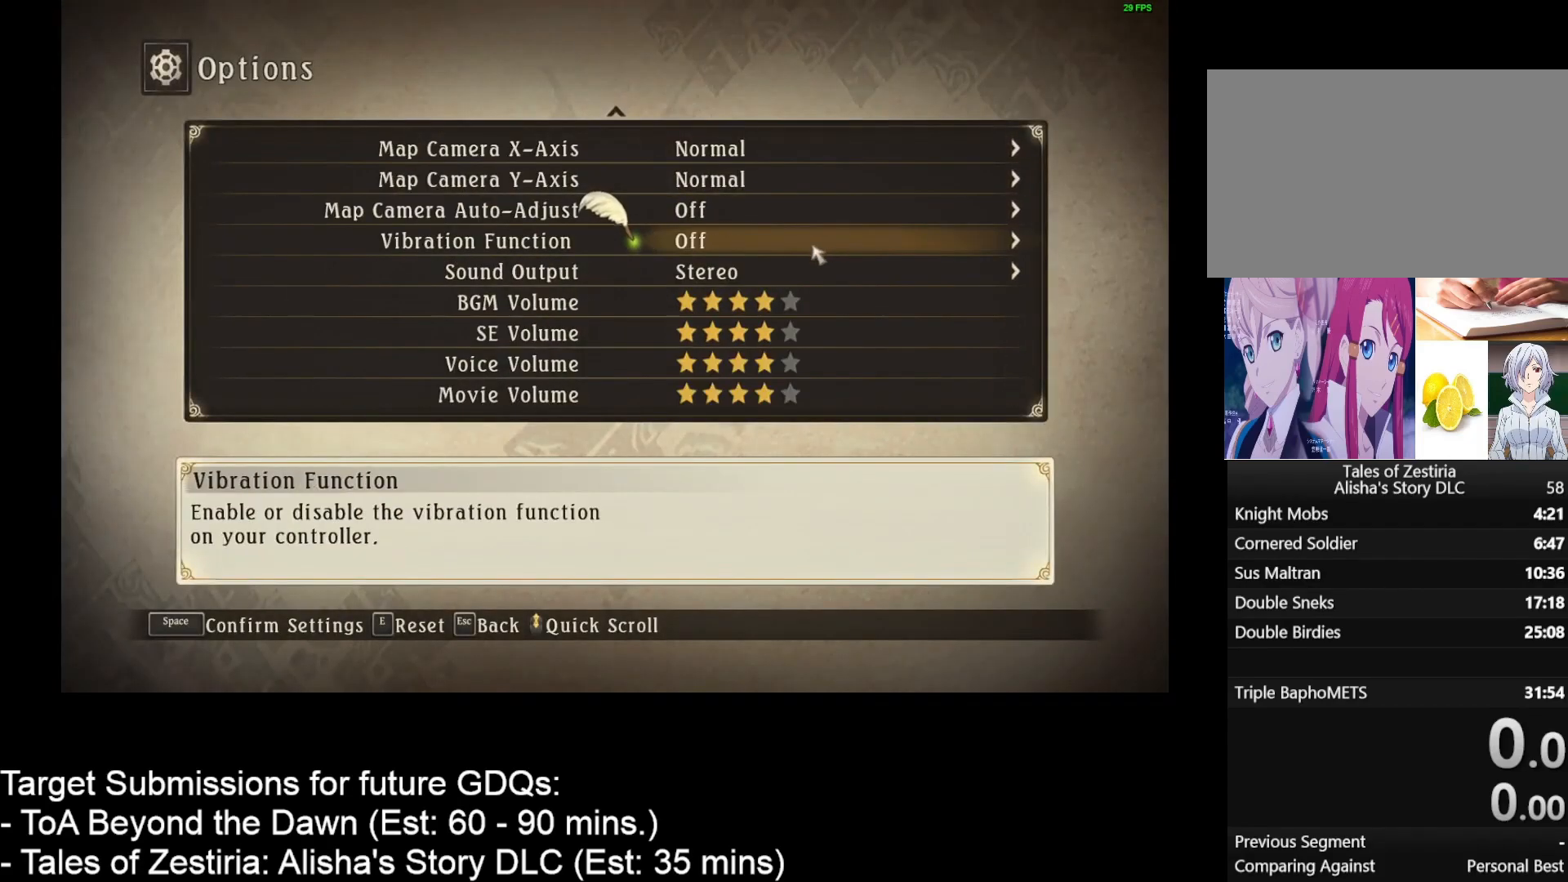
{"keys": [], "mouse": [], "events": []}
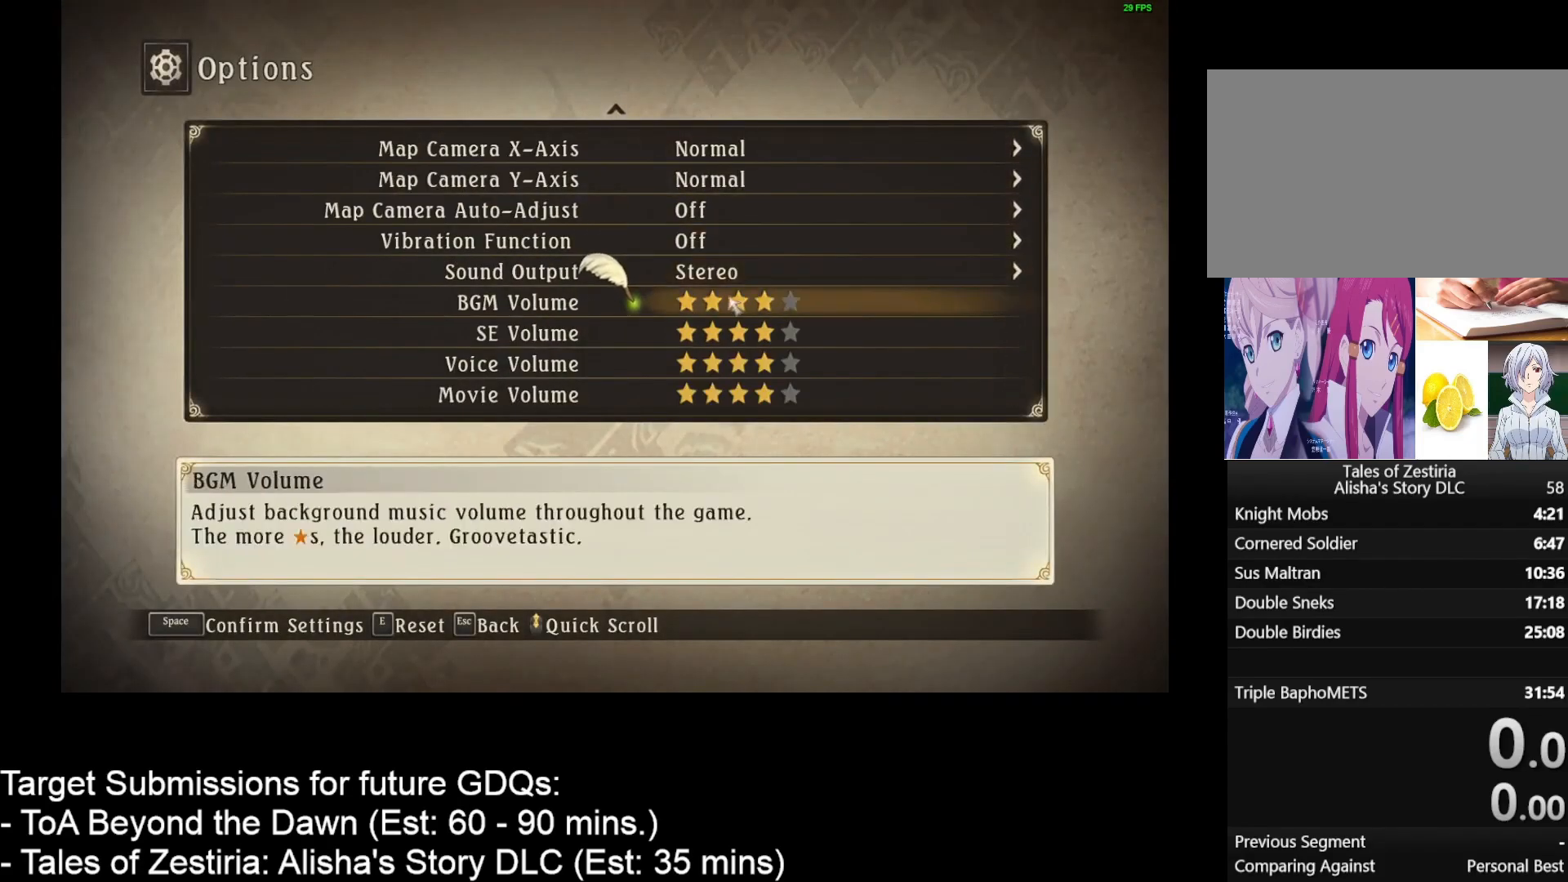
{"keys": [], "mouse": [], "events": [[33, "mouse_left", "down"], [67, "mouse_left", "up"], [300, "mouse_left", "down"], [400, "mouse_left", "up"]]}
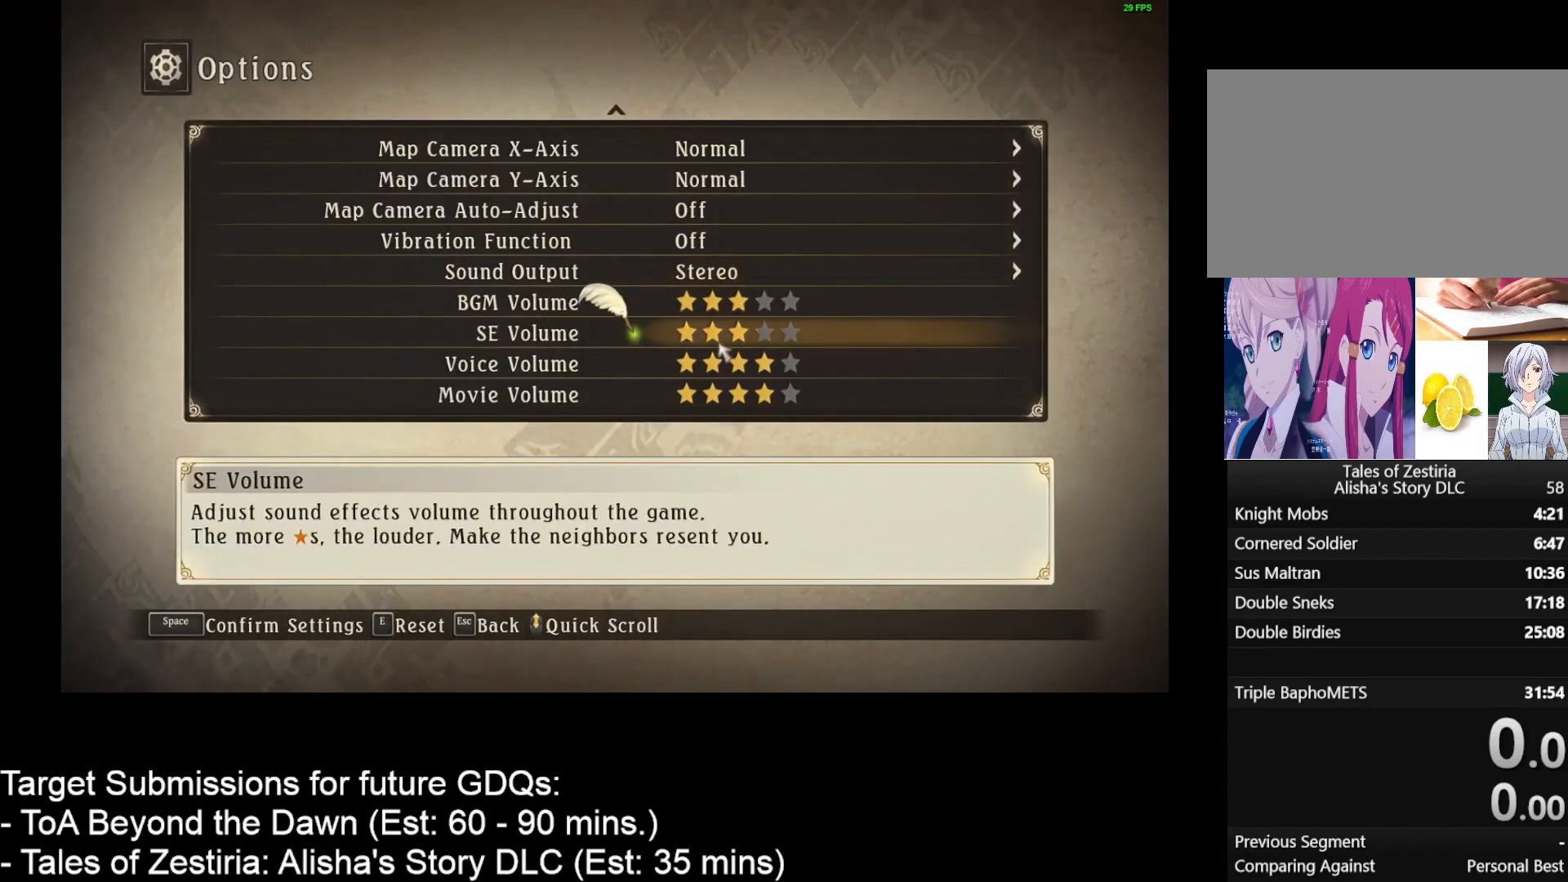
{"keys": [], "mouse": [], "events": [[183, "mouse_left", "down"], [283, "mouse_left", "up"]]}
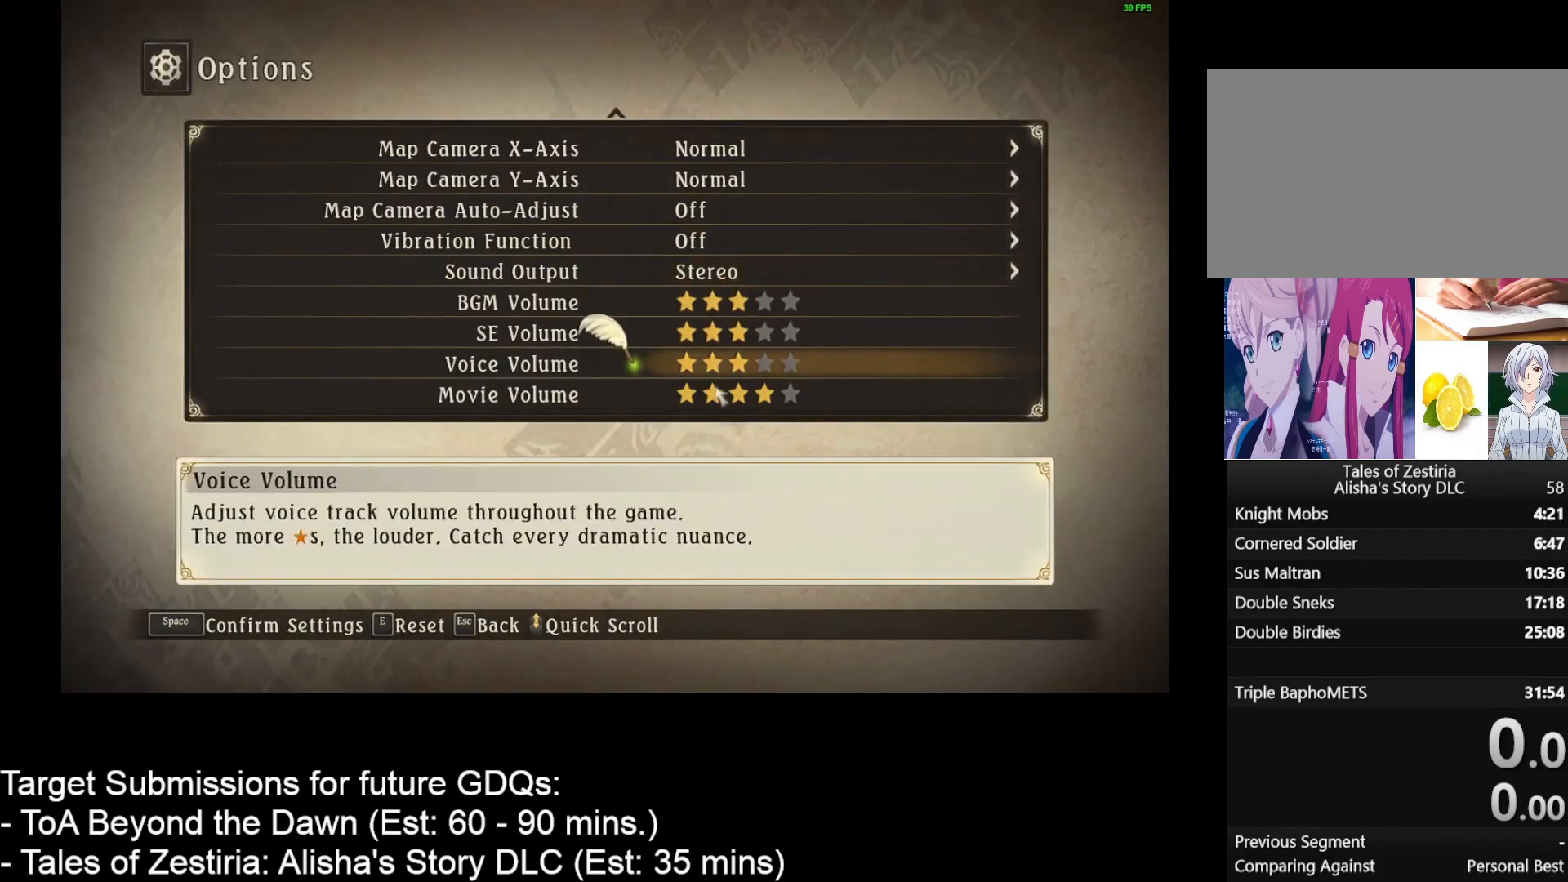
{"keys": [], "mouse": [], "events": [[67, "mouse_left", "down"], [150, "mouse_left", "up"], [317, "space", "down"], [433, "space", "up"]]}
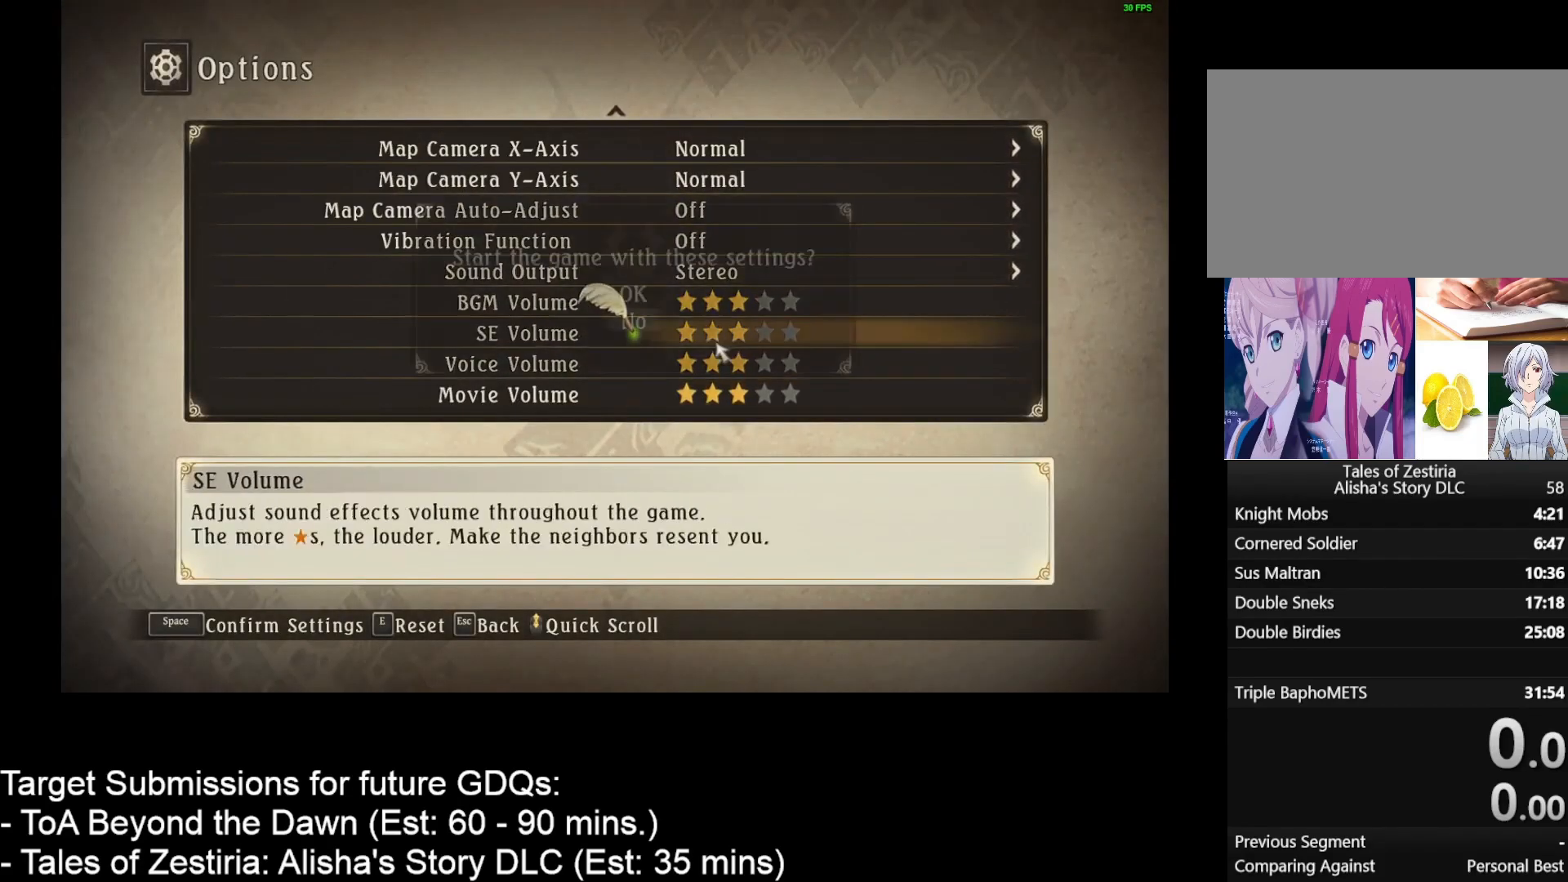
{"keys": [], "mouse": [], "events": []}
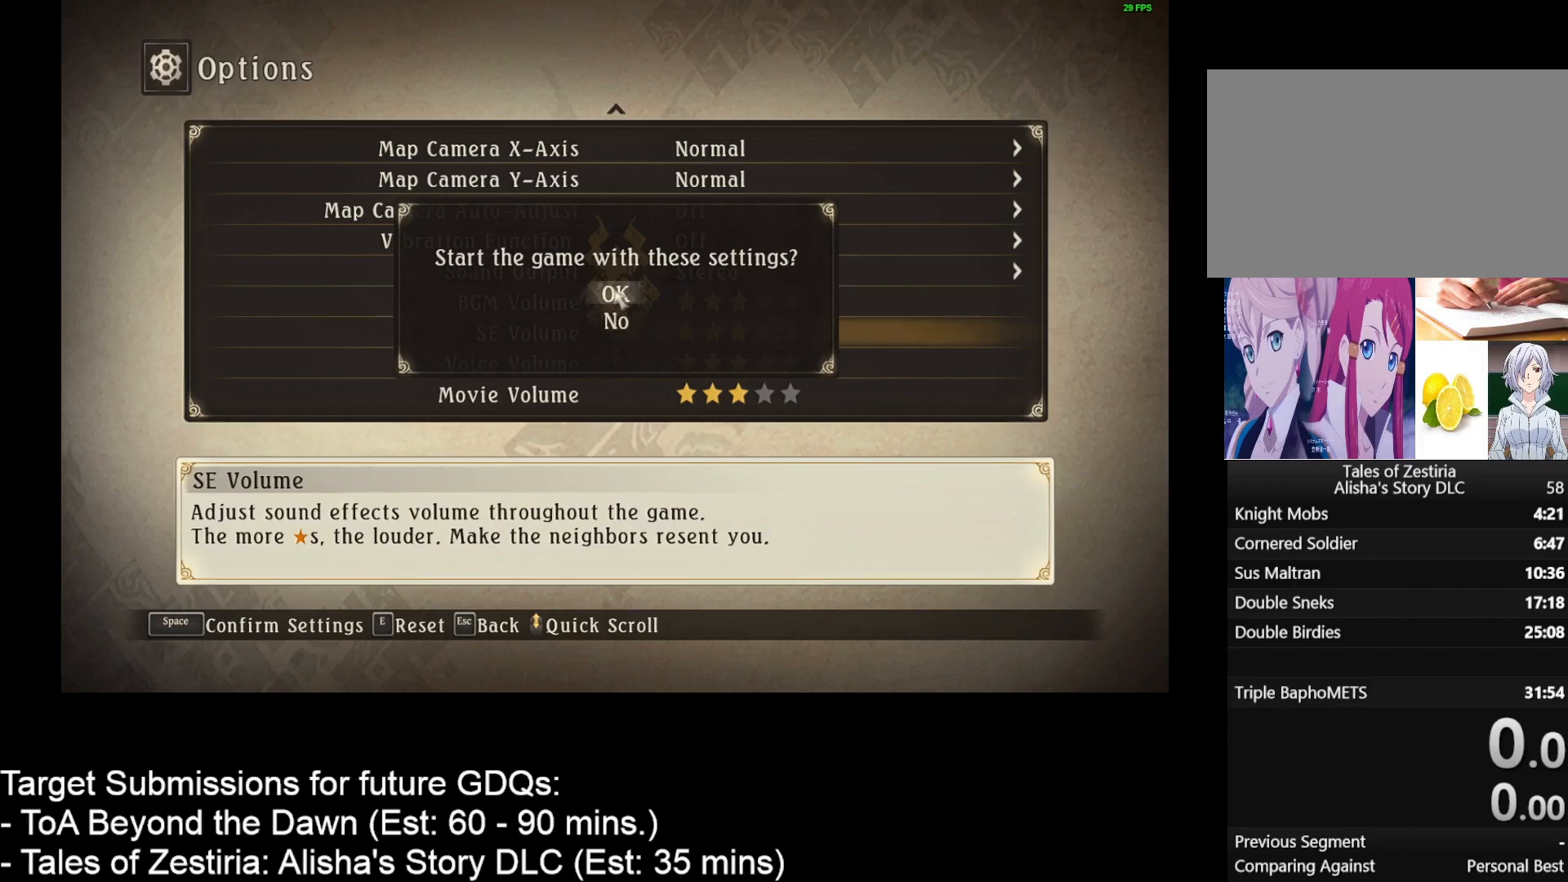
{"keys": [], "mouse": [], "events": []}
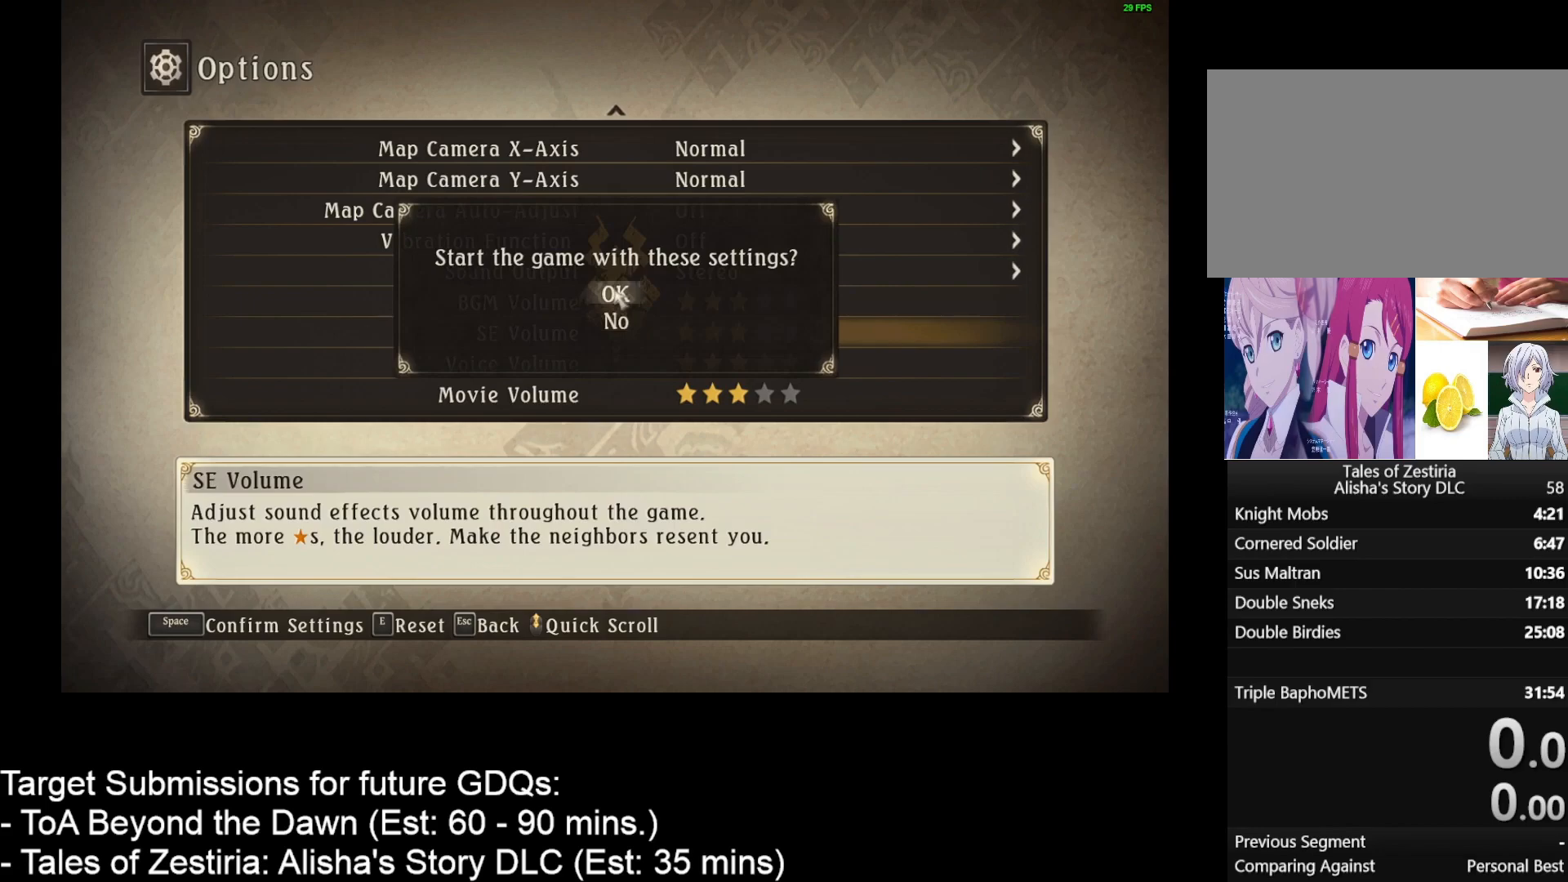
{"keys": [], "mouse": [], "events": [[50, "mouse_left", "down"], [100, "mouse_left", "up"]]}